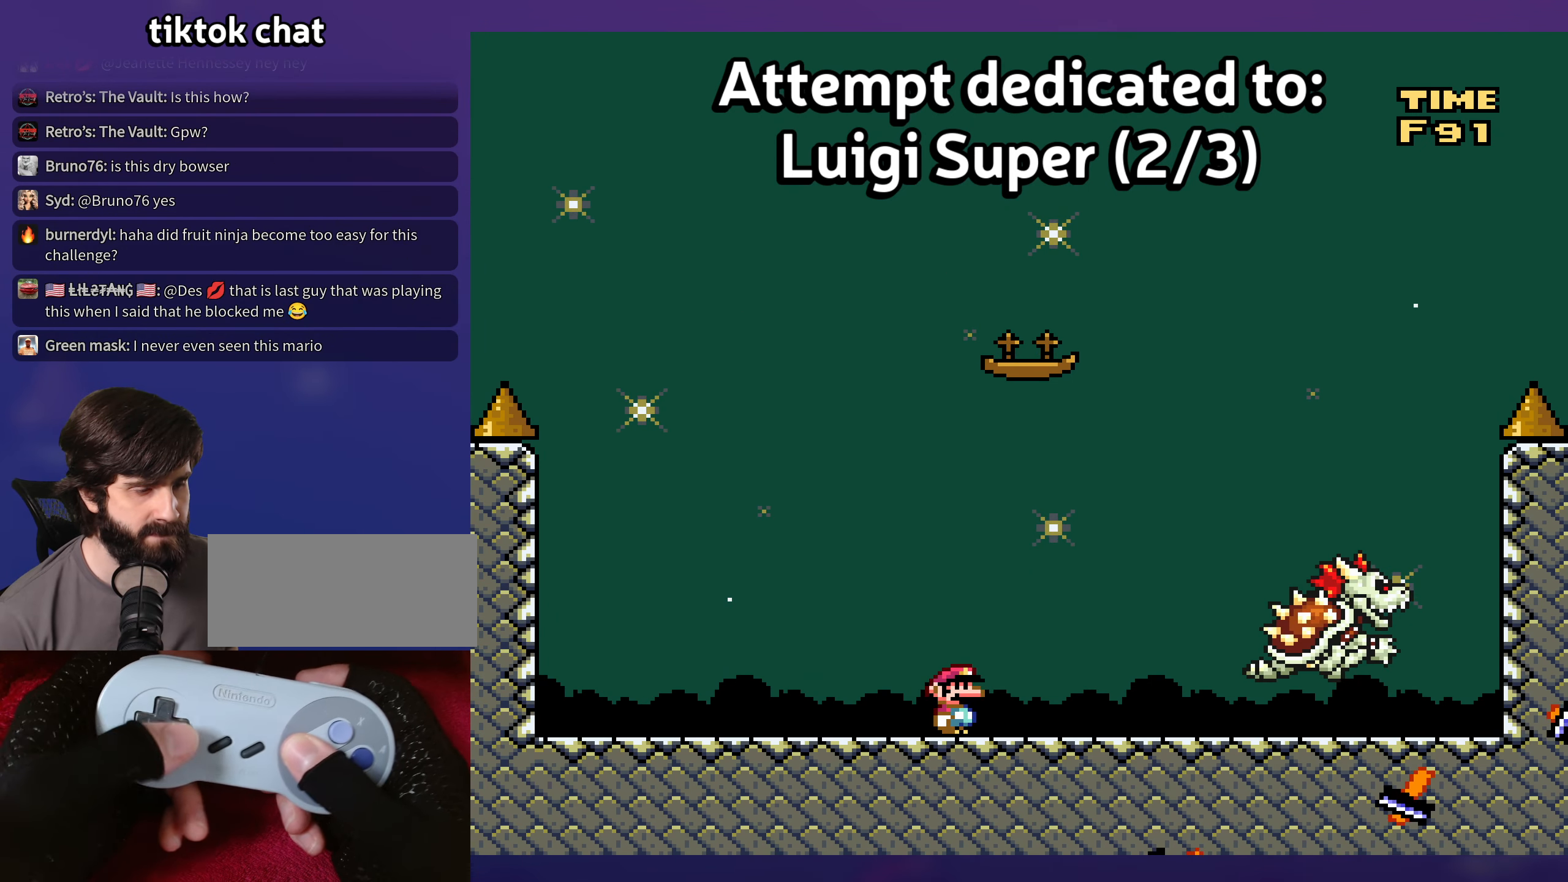
Gameplay with a controller (Nintendo layout); each line is a JSON object with the inputs held at the frame after it. "events" lists button and stick changes between this image and that frame as [ms after this image, input, new state], when the widget could be followed in between. Not read: DPAD_LEFT DPAD_RIGHT L3 R3 Y.
{"buttons": ["B"], "events": [[467, "B", "down"]]}
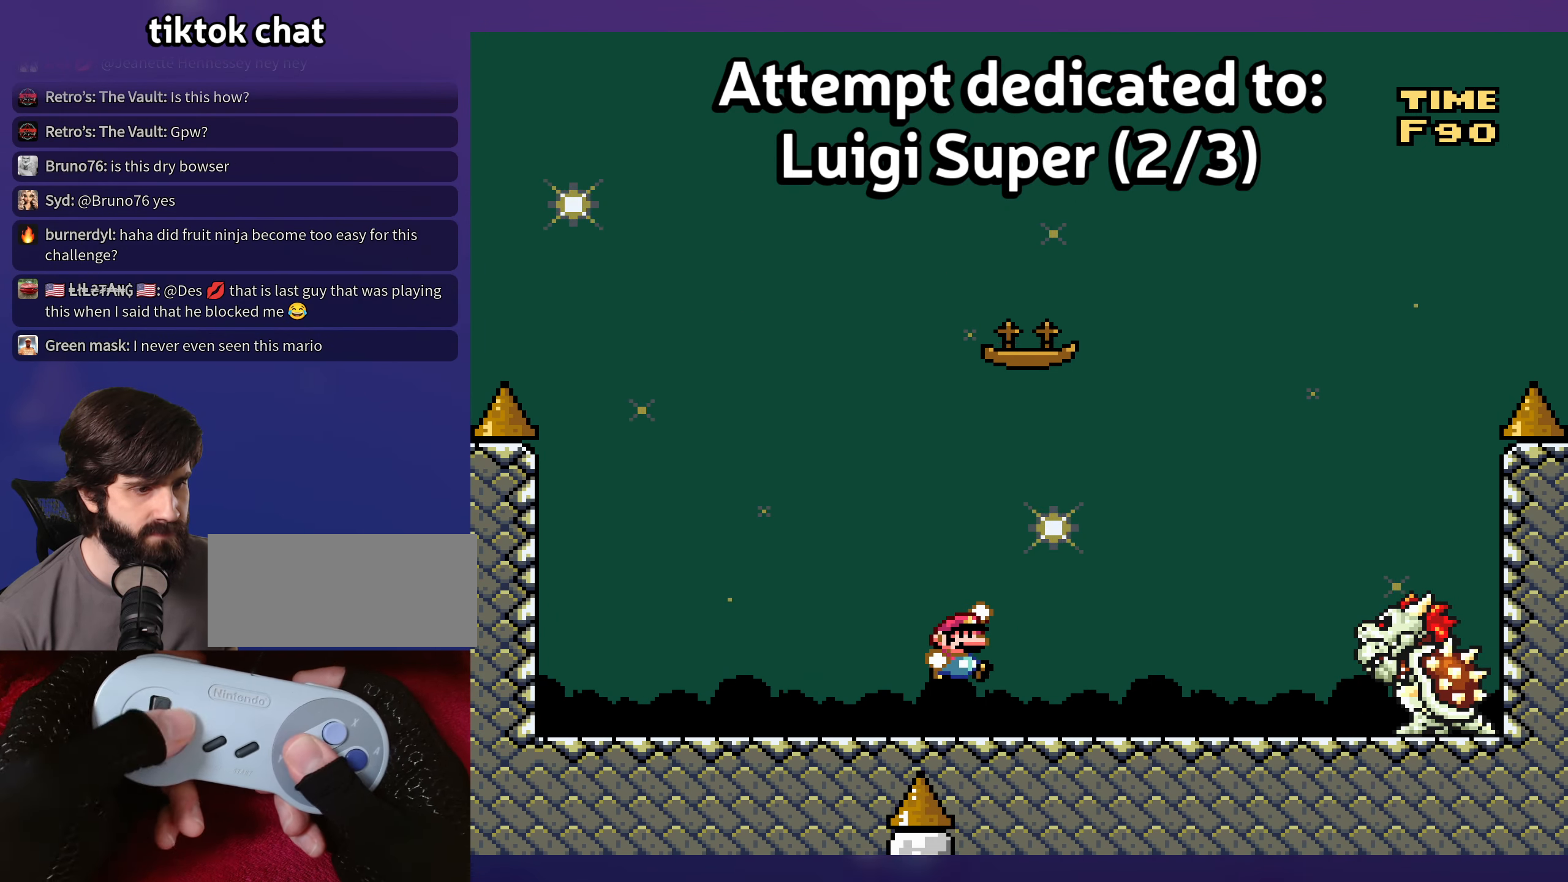
{"buttons": [], "events": [[284, "B", "up"]]}
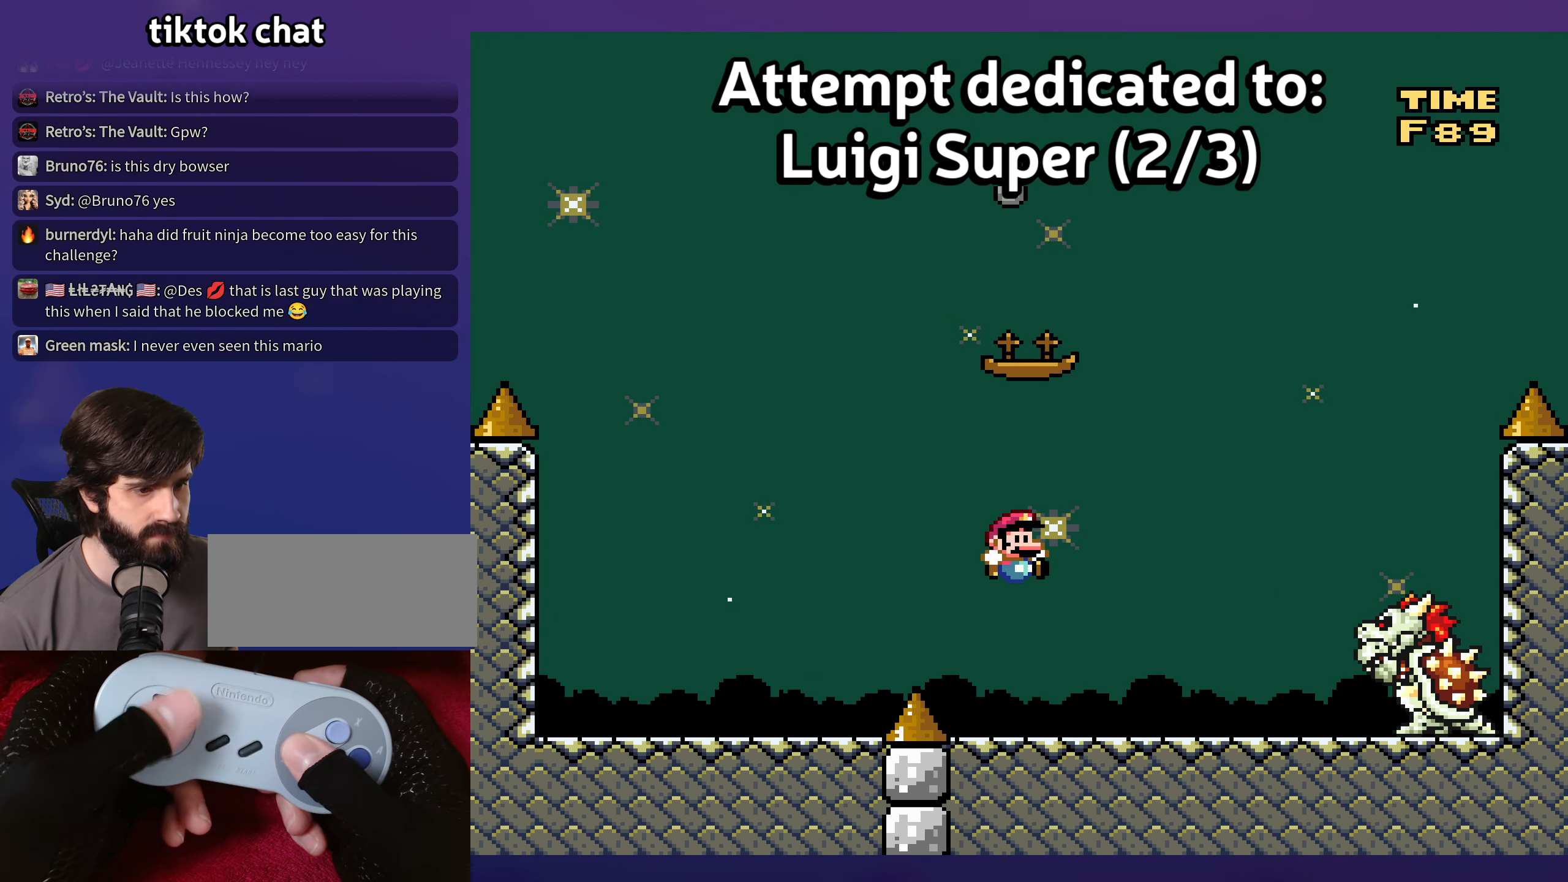
{"buttons": ["B"], "events": [[234, "B", "down"]]}
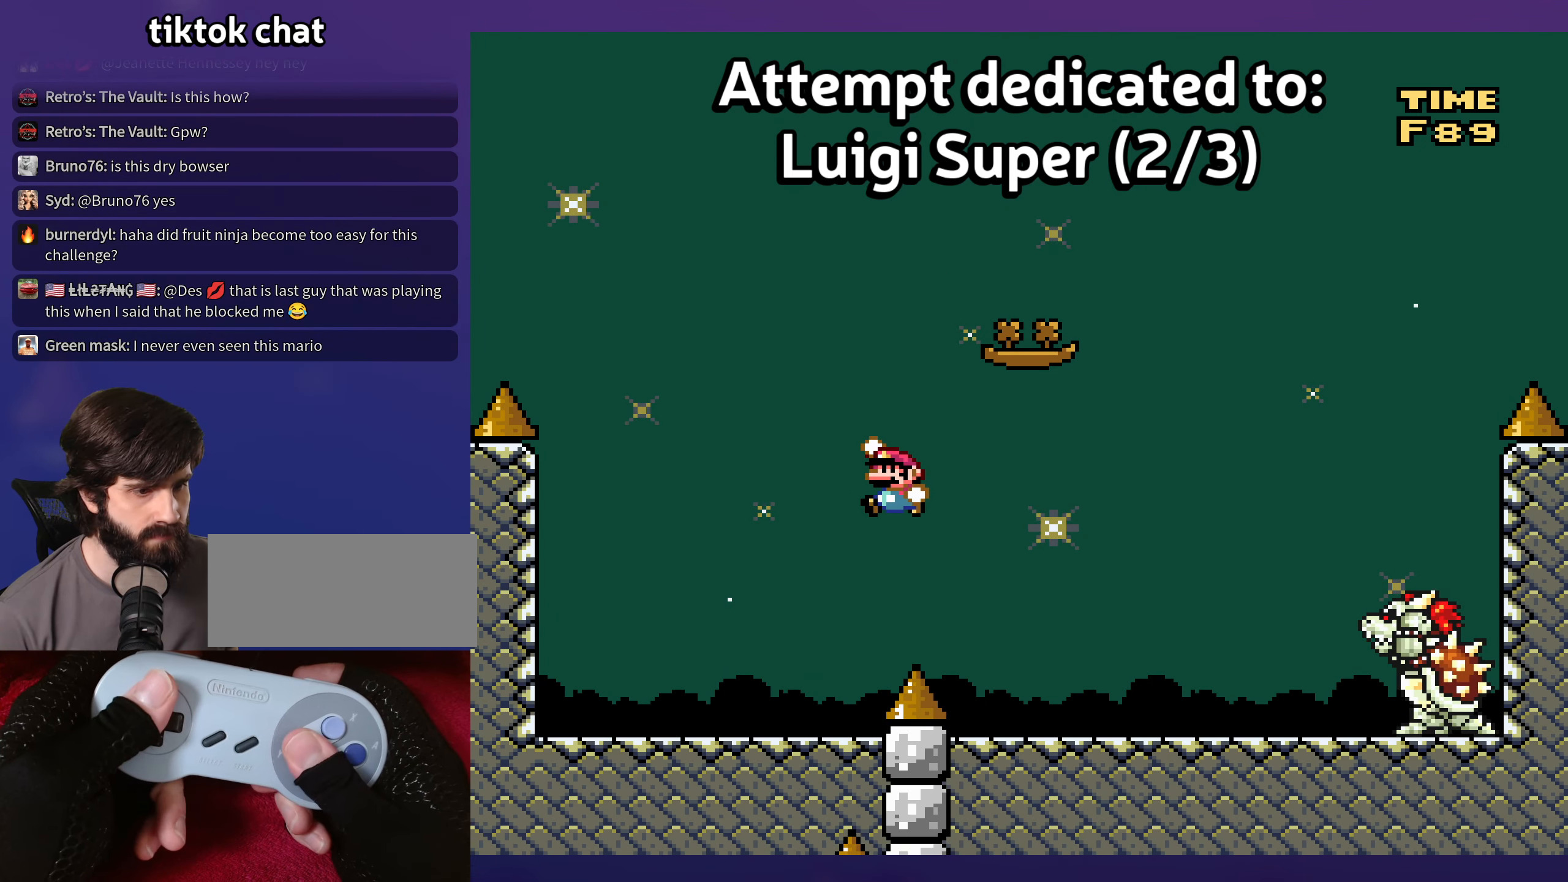
{"buttons": ["B"], "events": []}
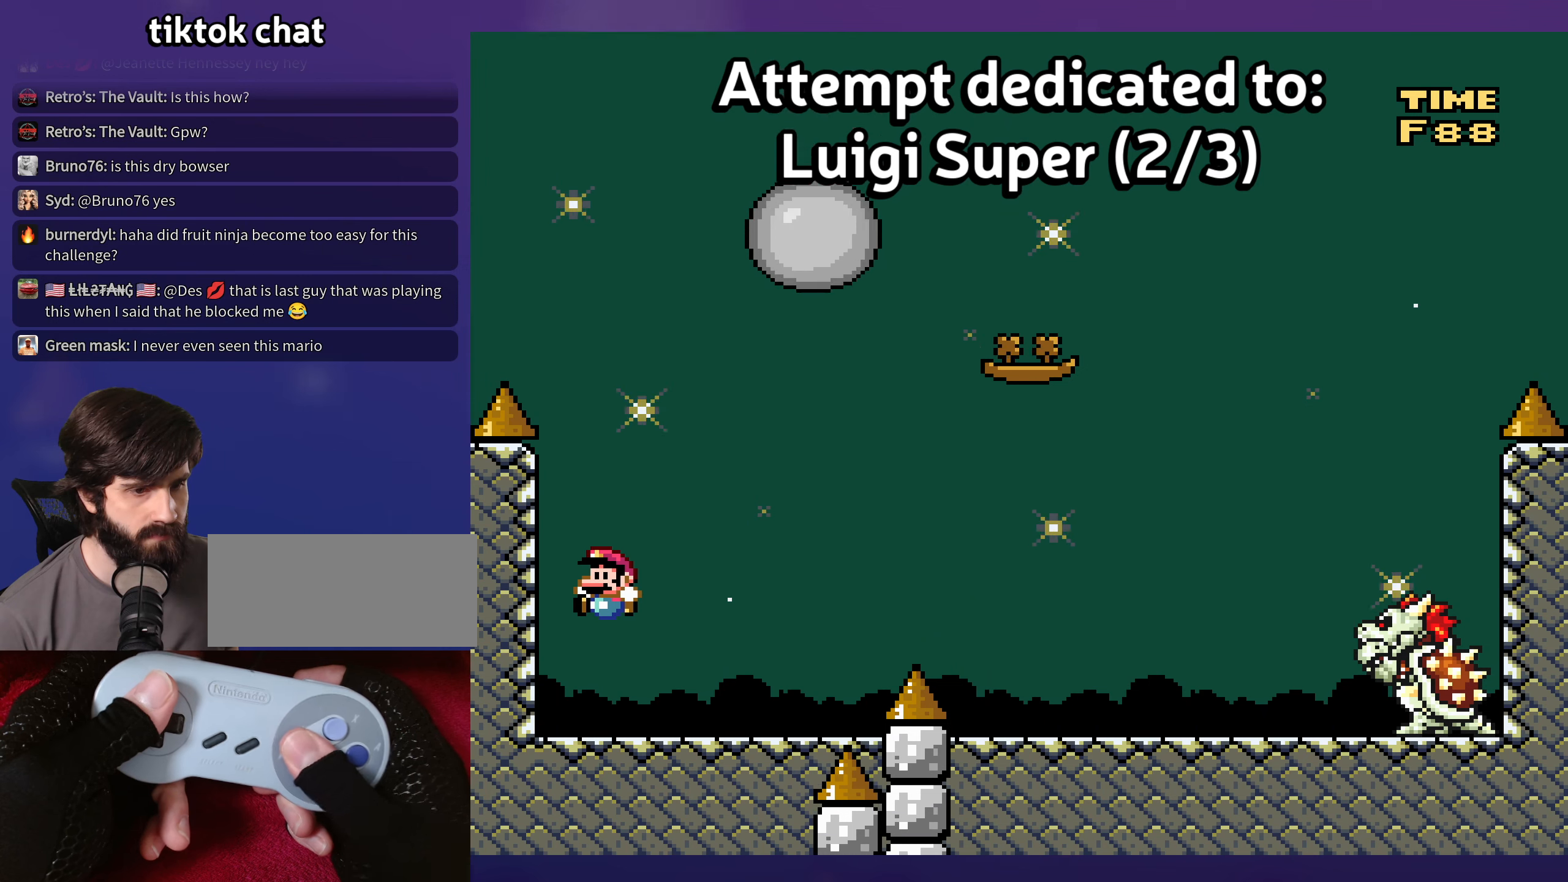
{"buttons": [], "events": [[16, "B", "up"]]}
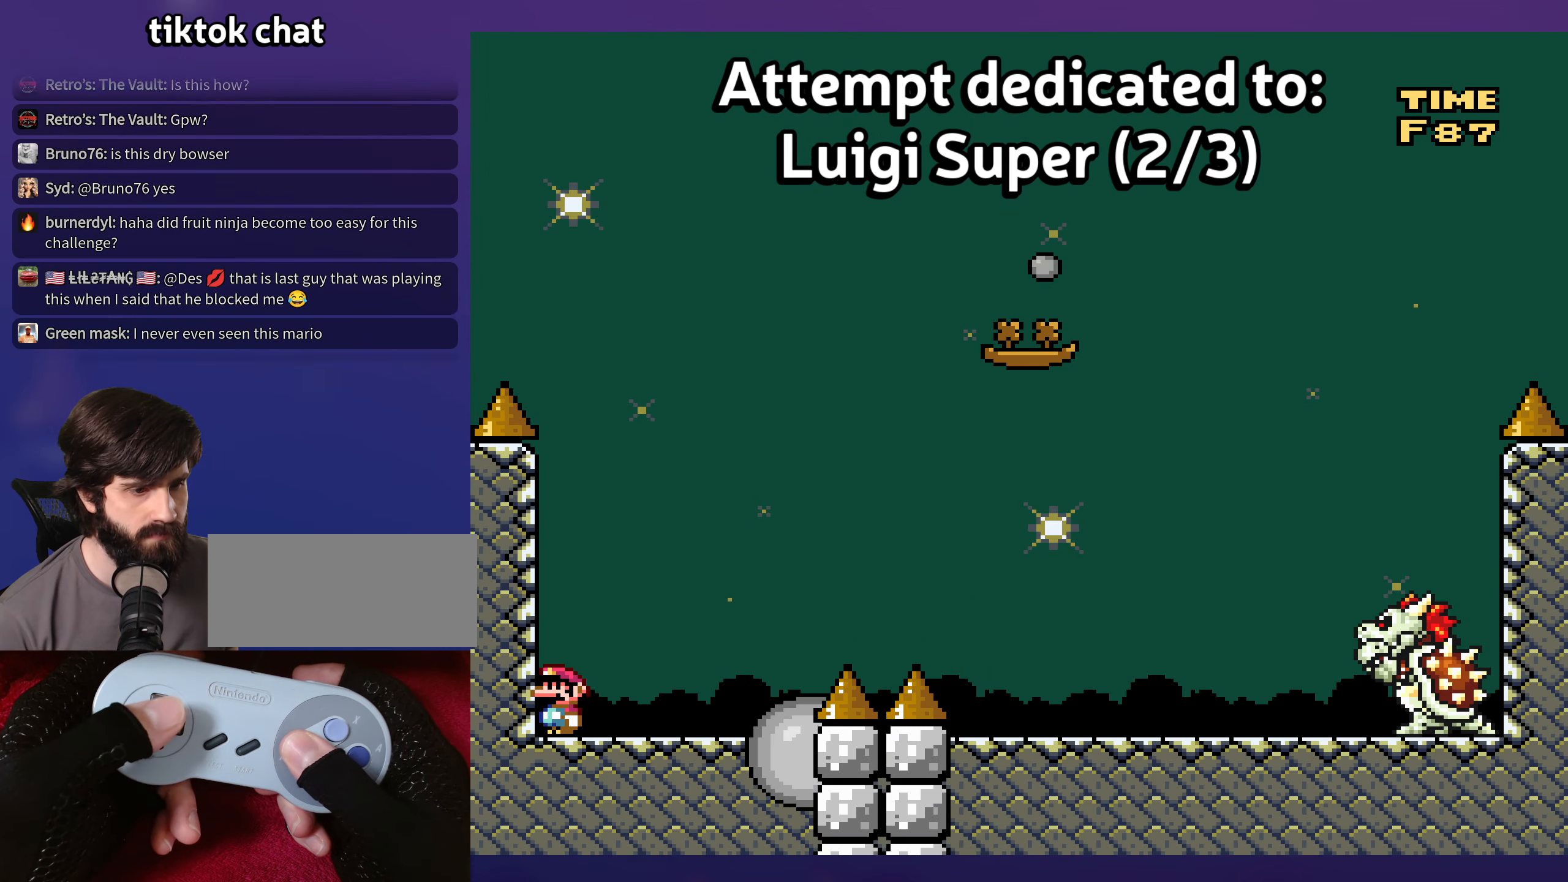
{"buttons": [], "events": []}
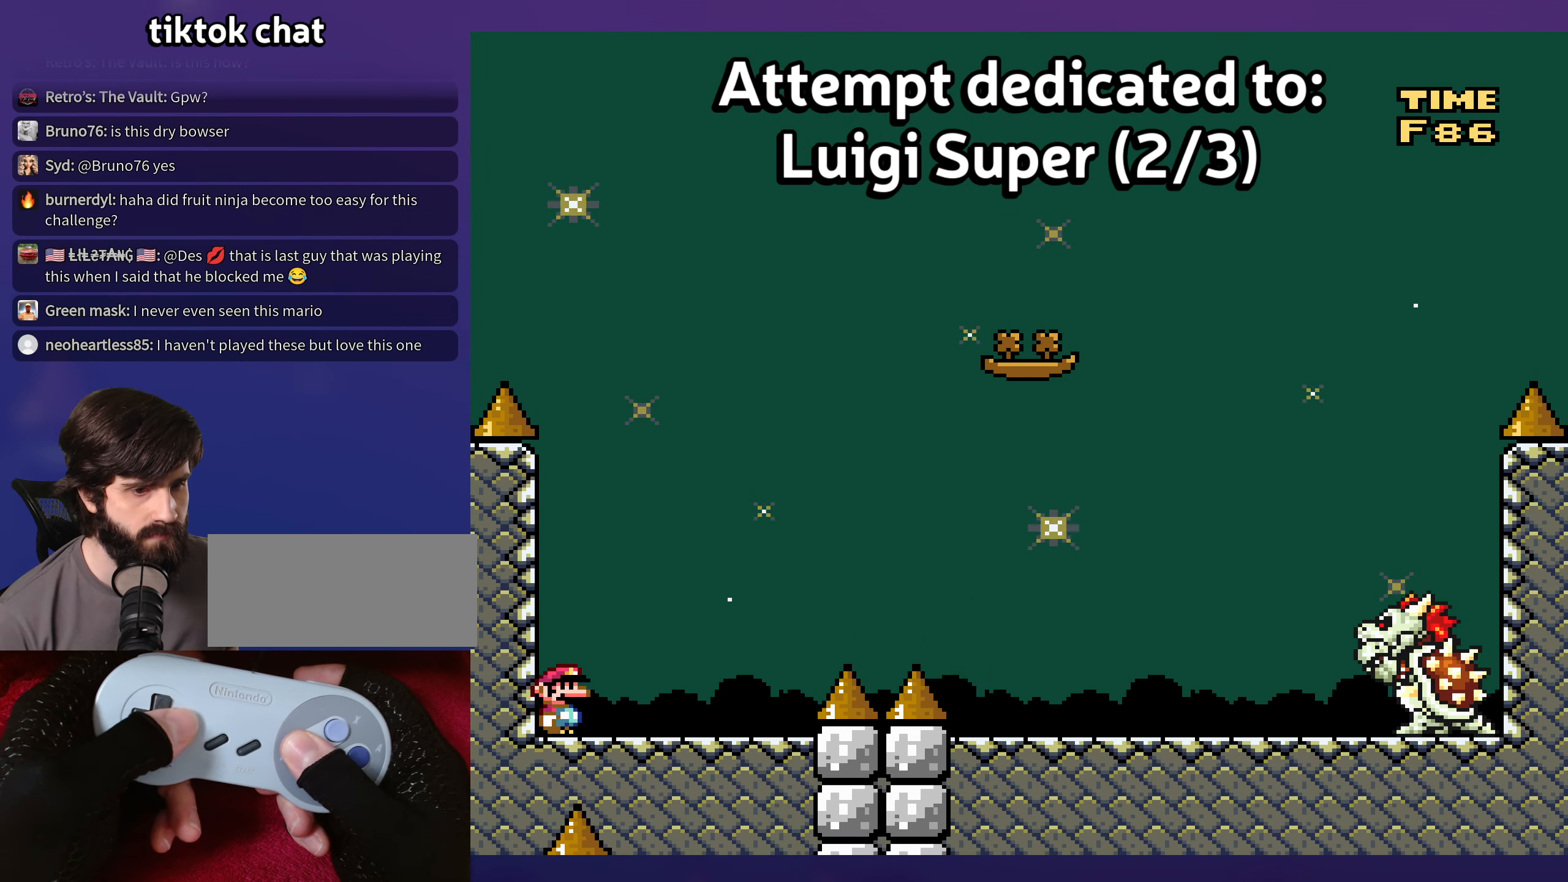
{"buttons": [], "events": [[66, "B", "down"], [200, "B", "up"]]}
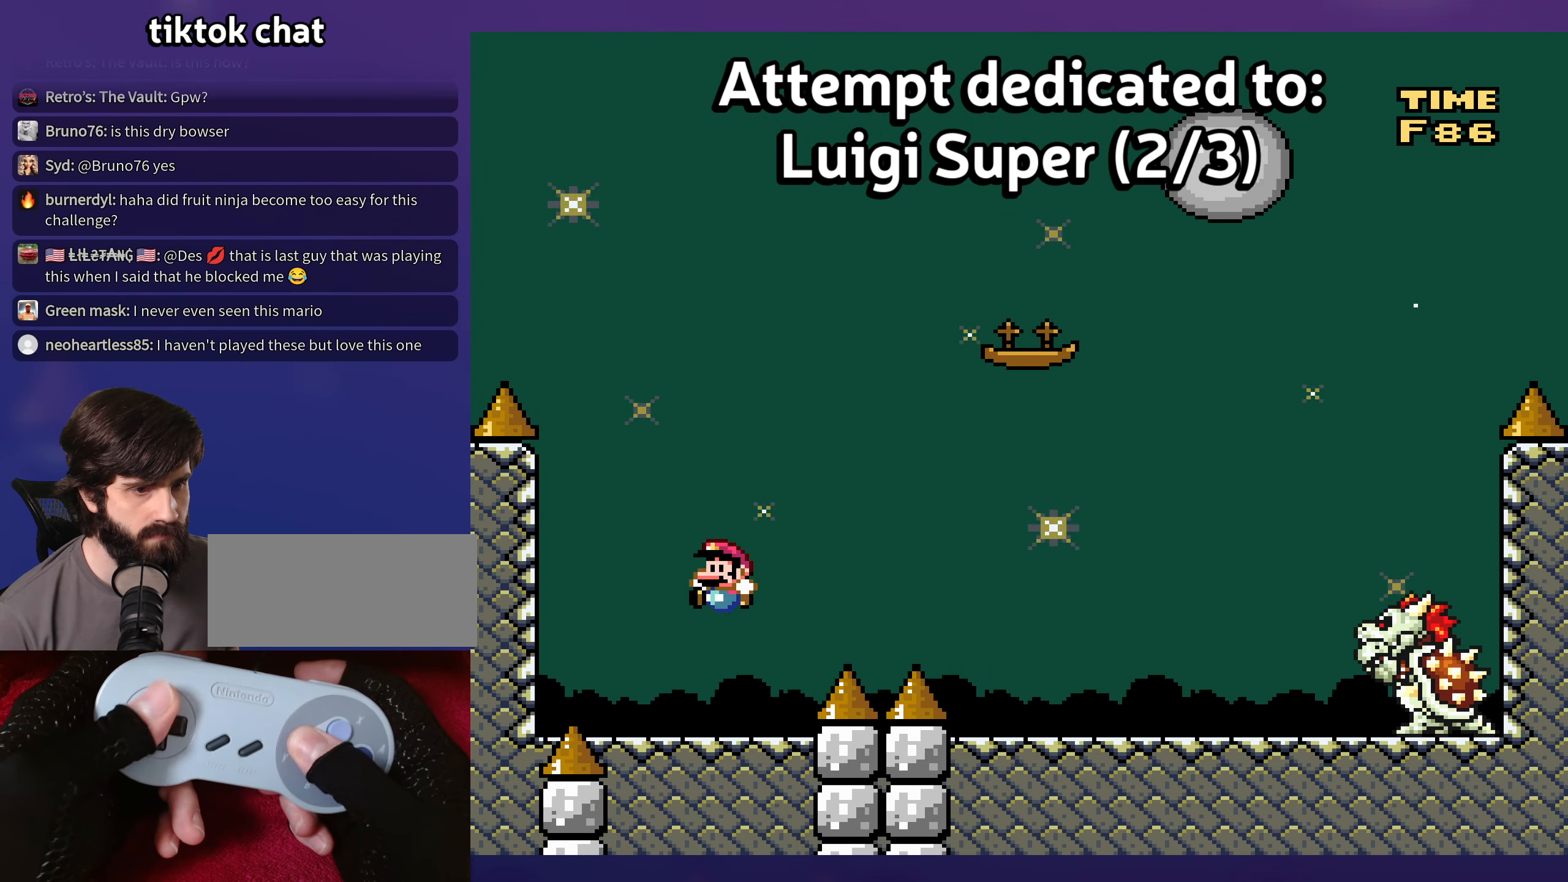
{"buttons": [], "events": [[283, "B", "down"], [466, "B", "up"]]}
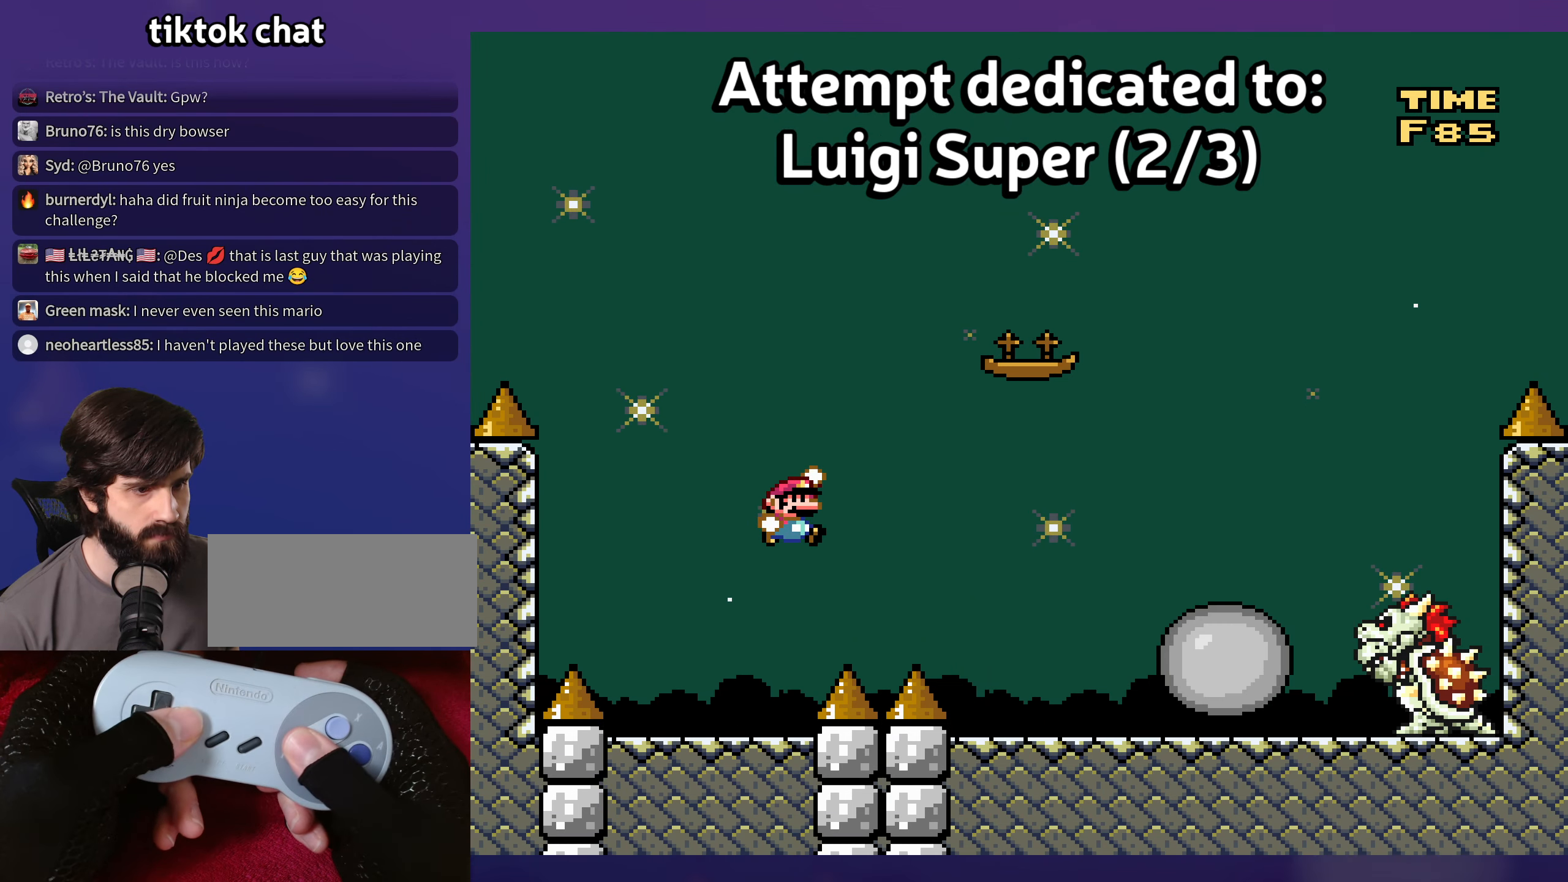
{"buttons": [], "events": [[83, "B", "down"], [316, "B", "up"], [483, "DPAD_UP", "down"], [500, "DPAD_UP", "up"]]}
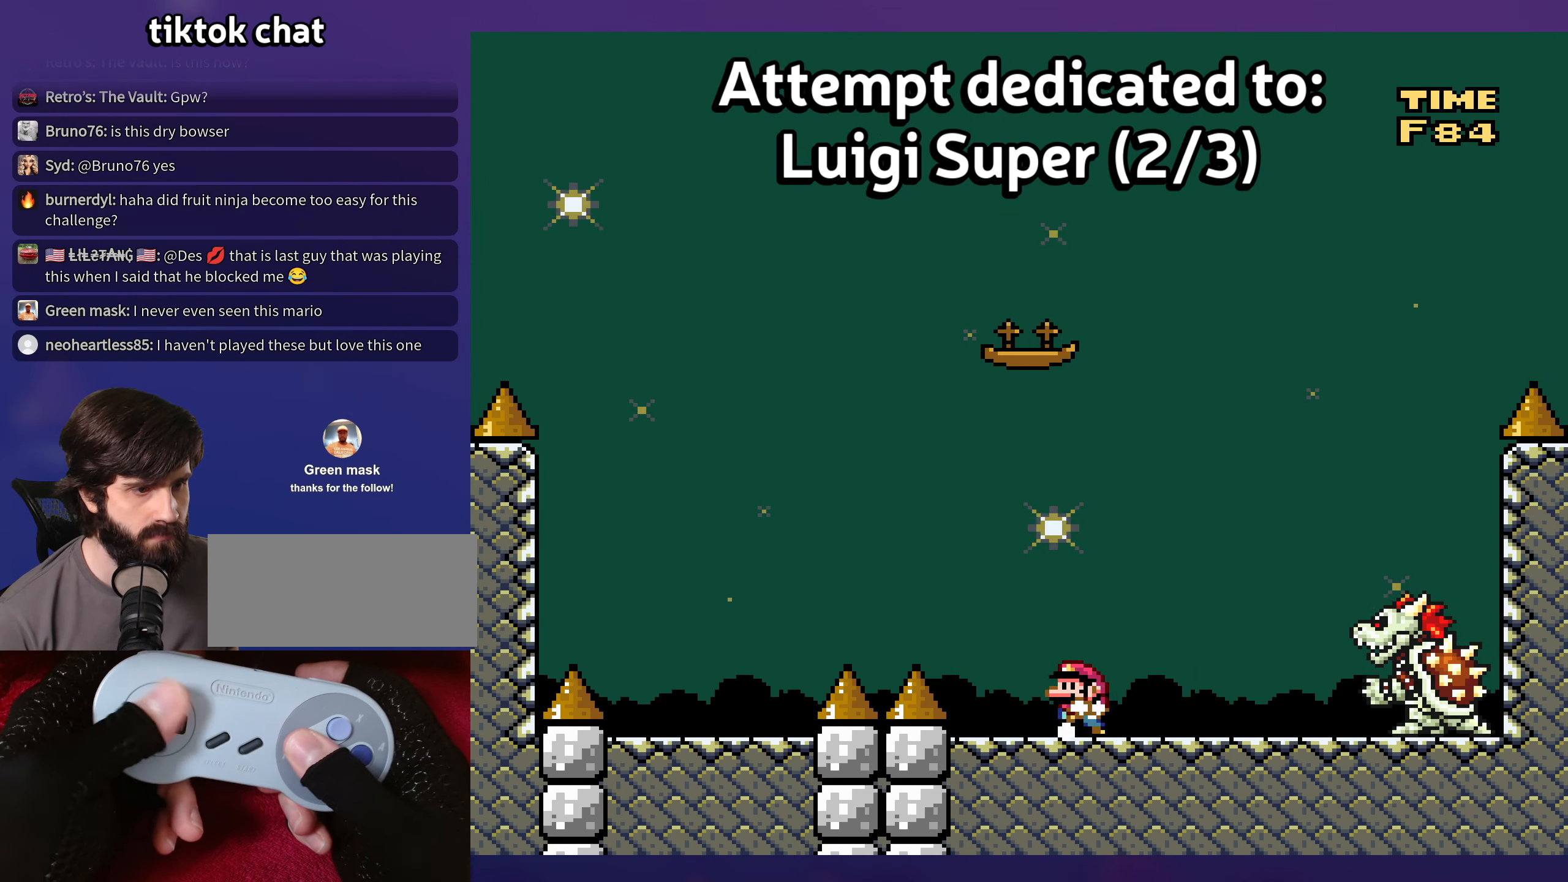
{"buttons": [], "events": []}
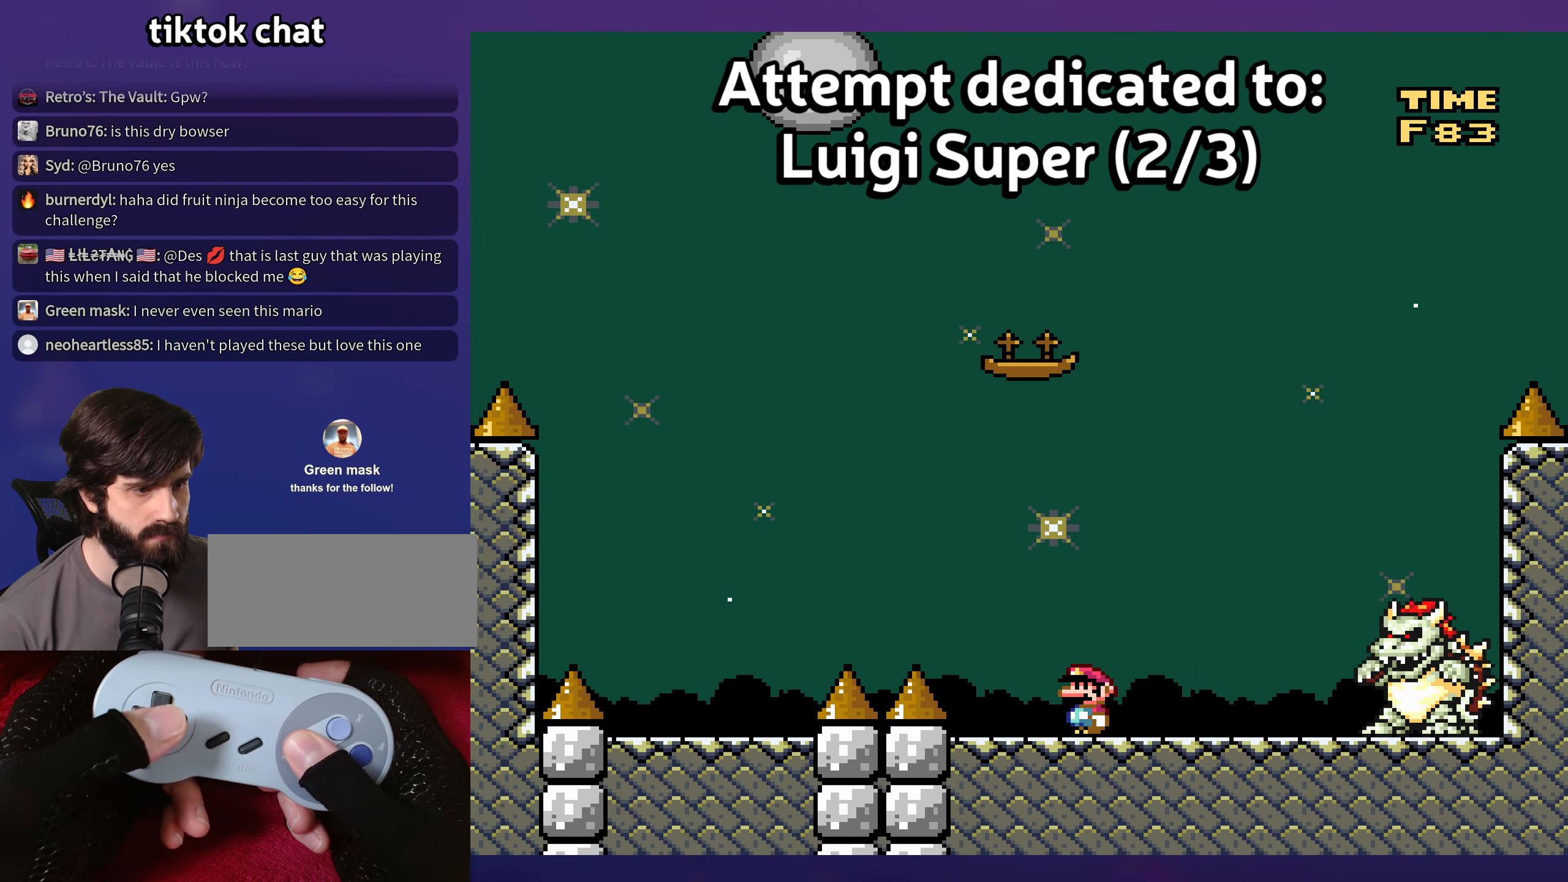
{"buttons": [], "events": []}
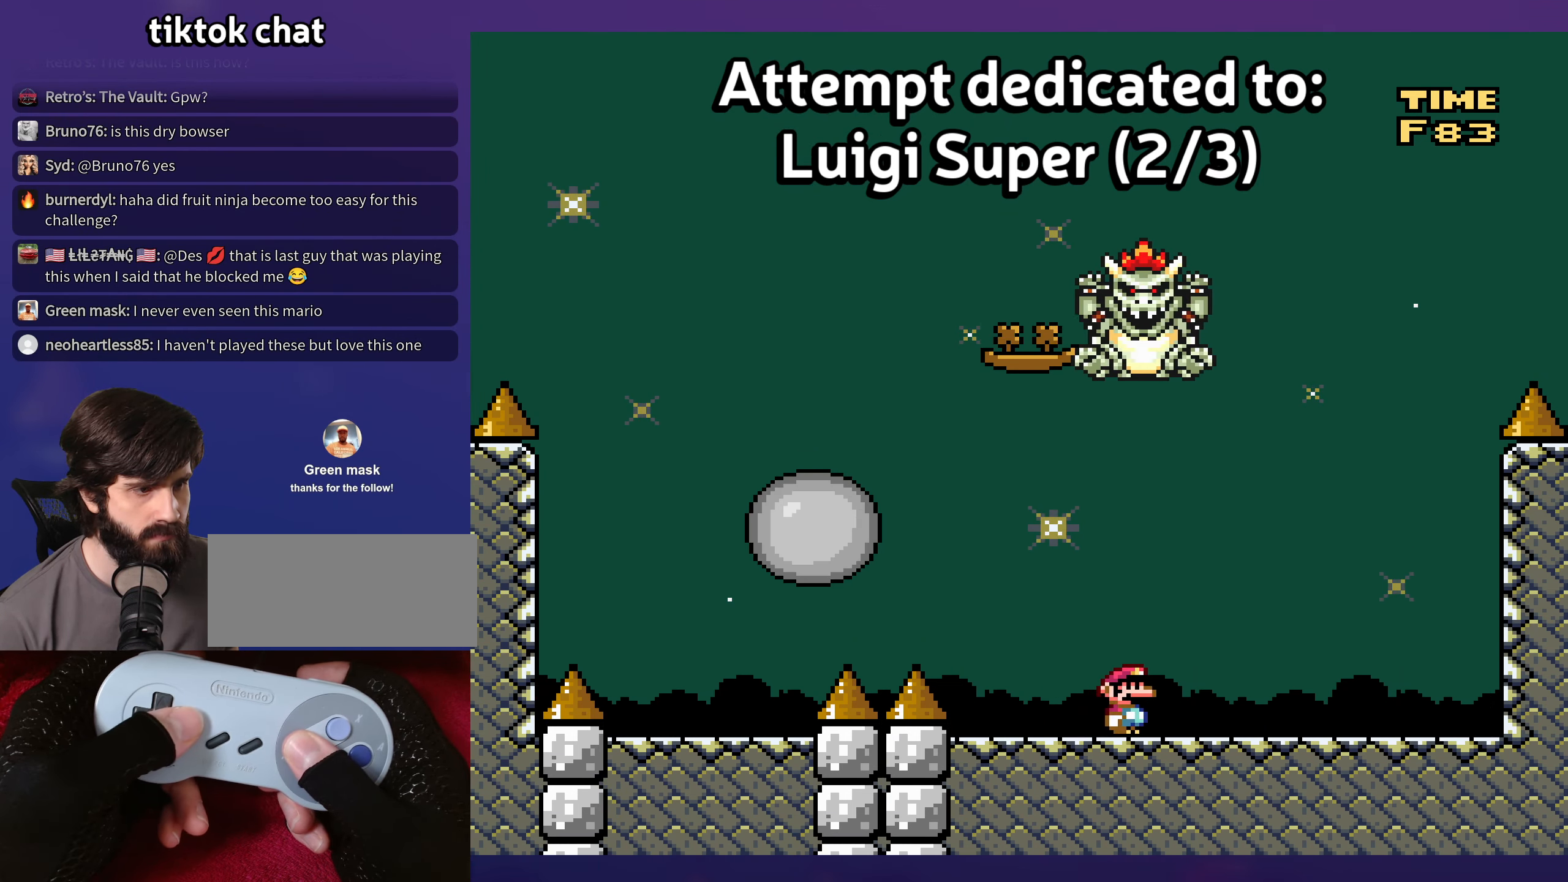
{"buttons": ["B"], "events": [[233, "B", "down"]]}
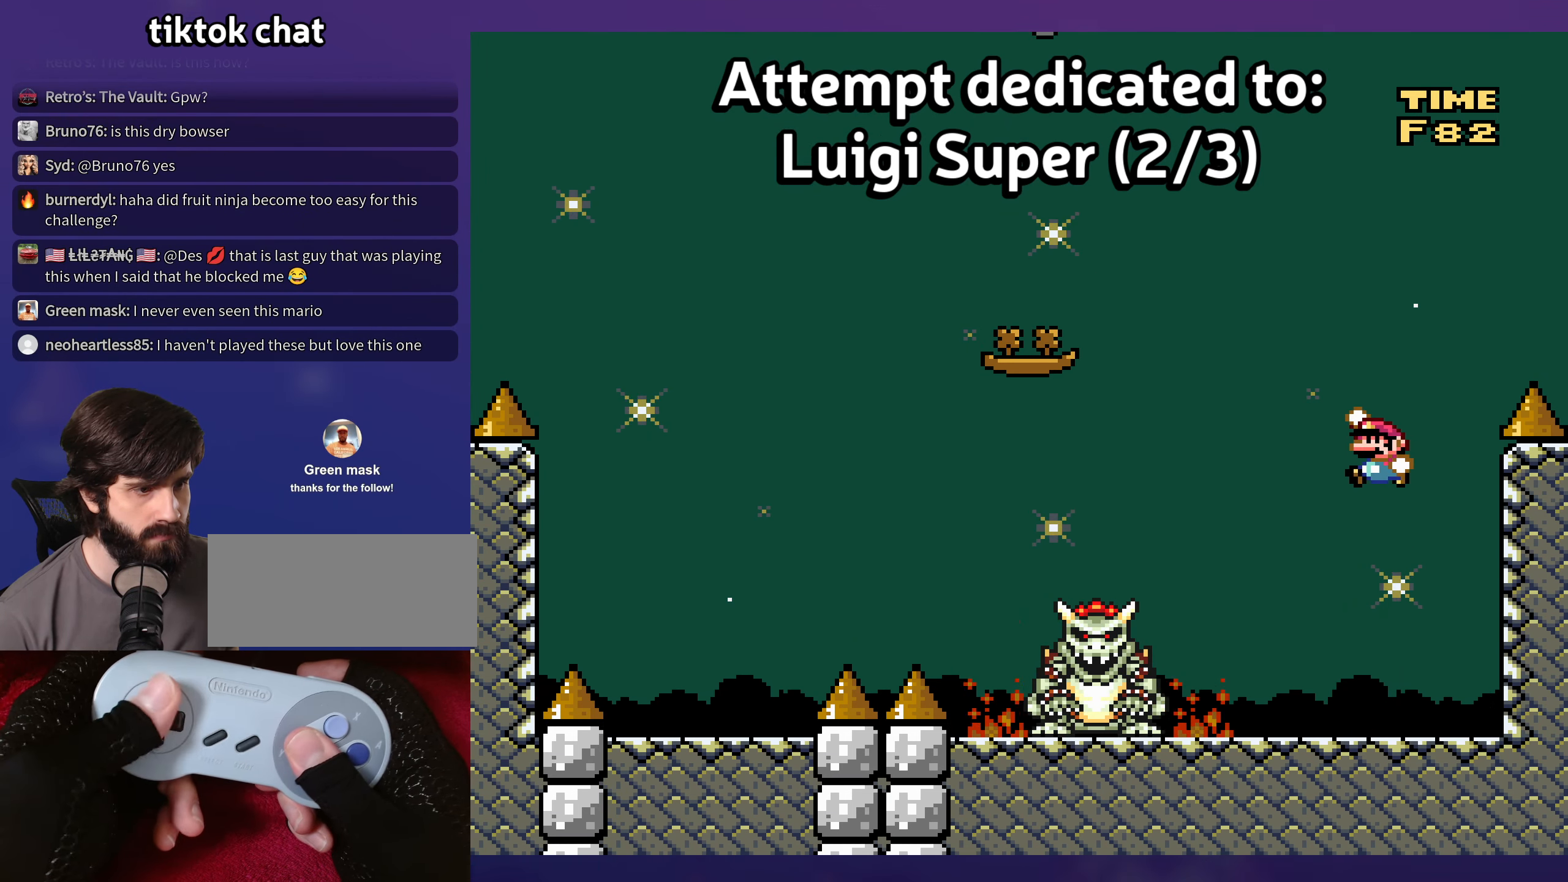
{"buttons": ["B"], "events": []}
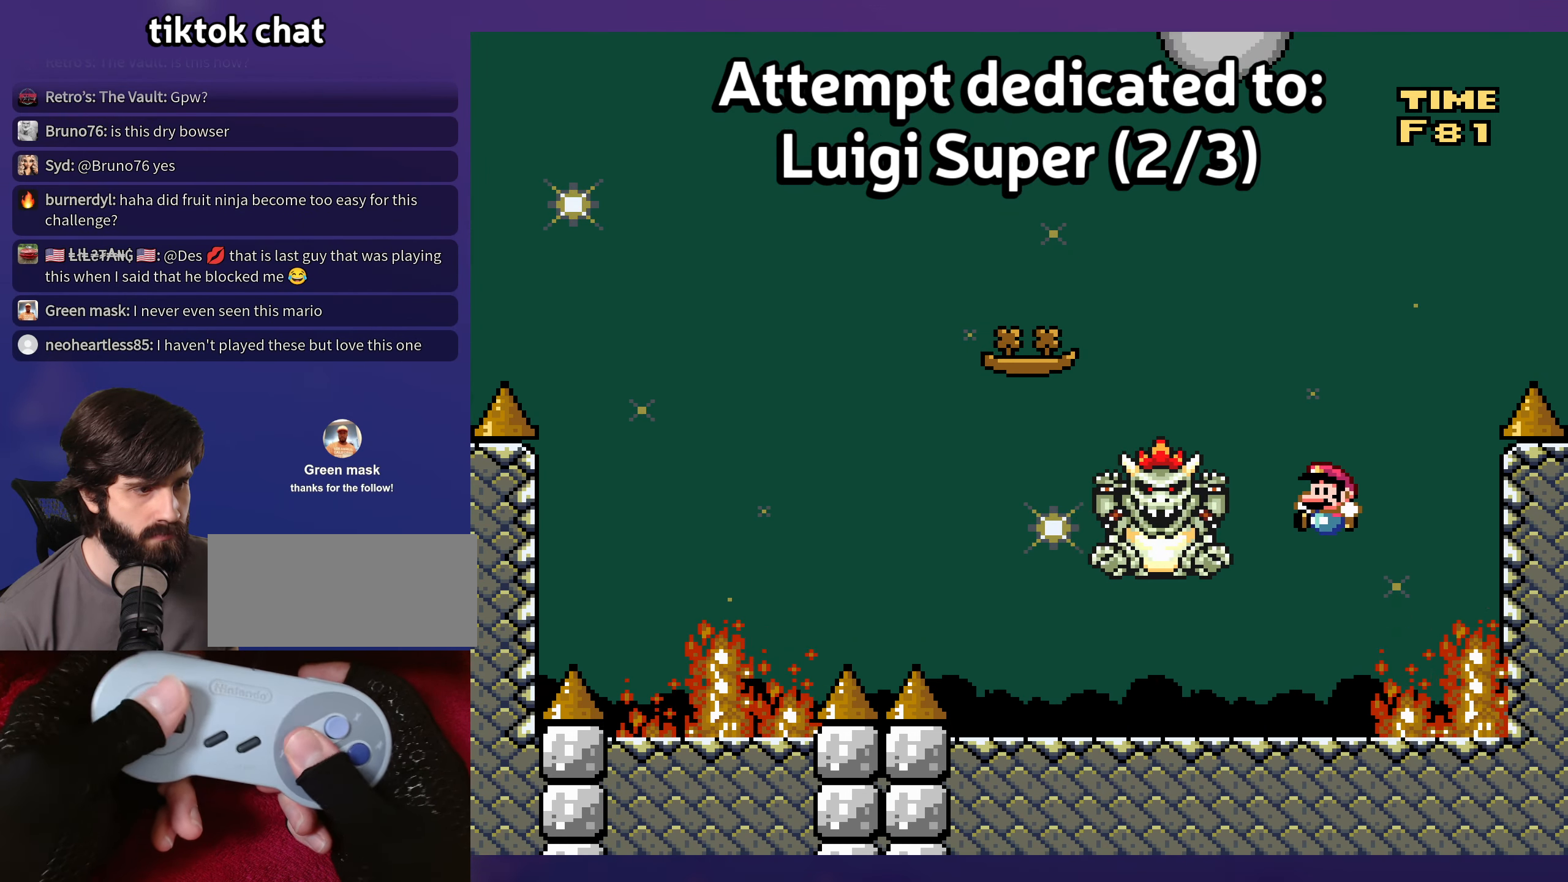
{"buttons": [], "events": [[33, "B", "up"]]}
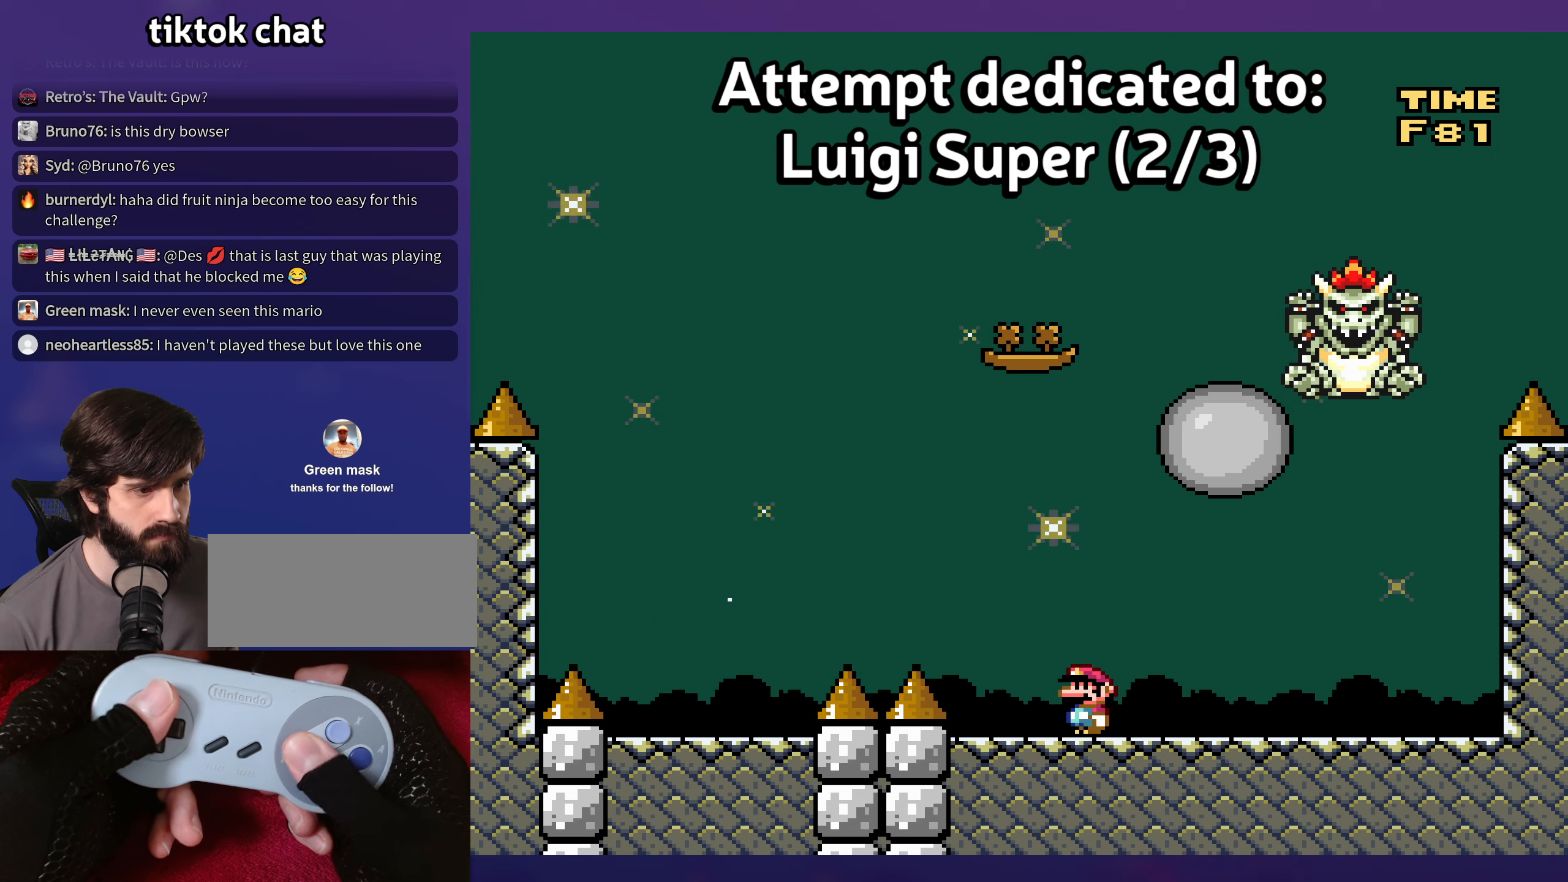
{"buttons": ["B"], "events": [[33, "B", "down"]]}
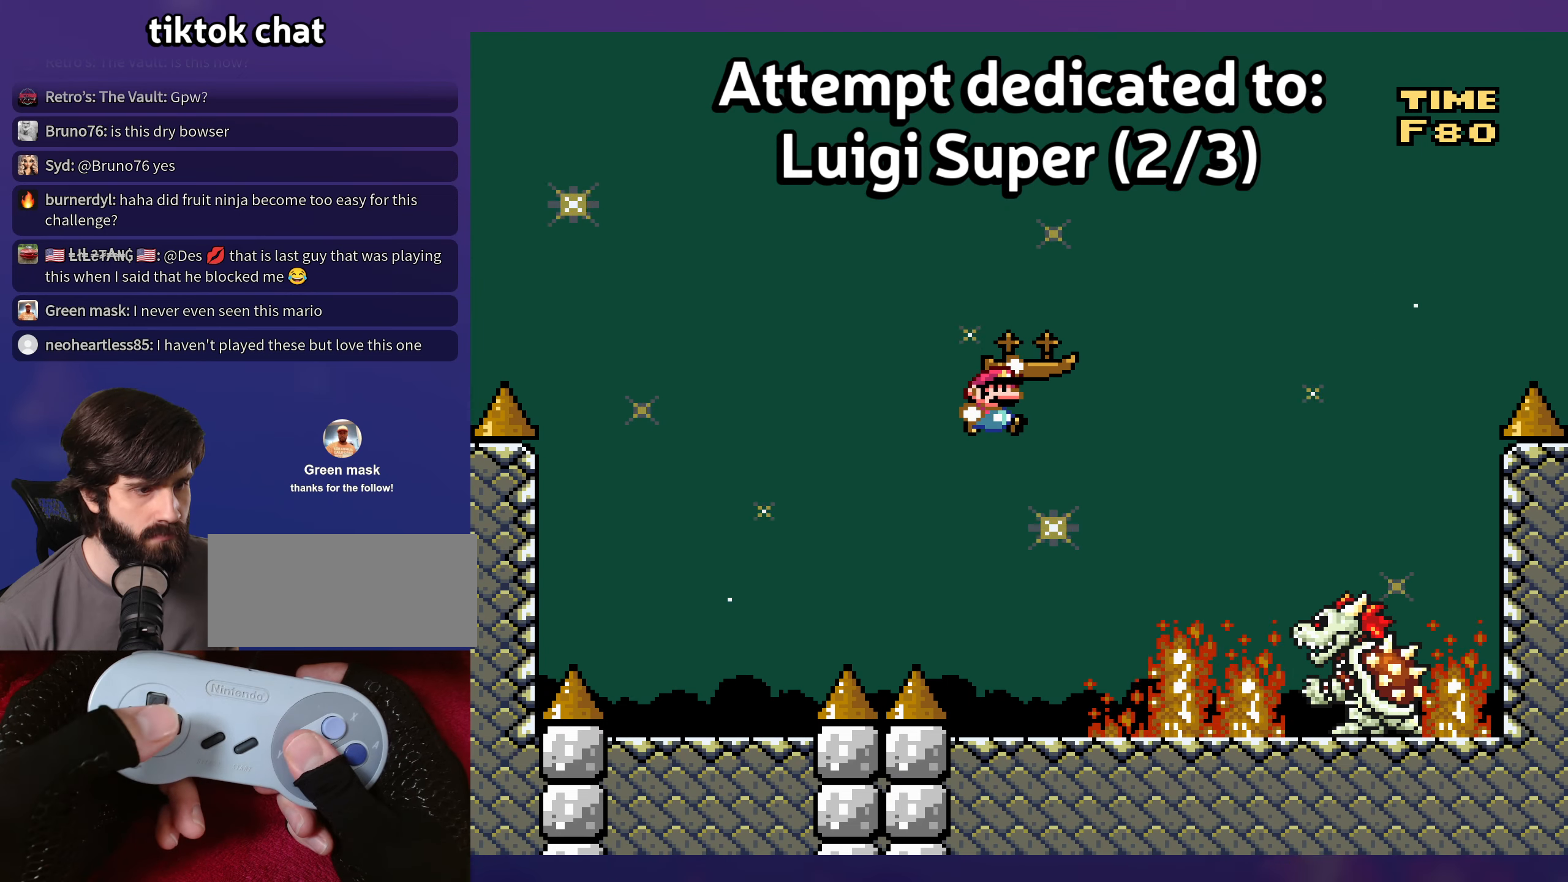
{"buttons": ["B"], "events": []}
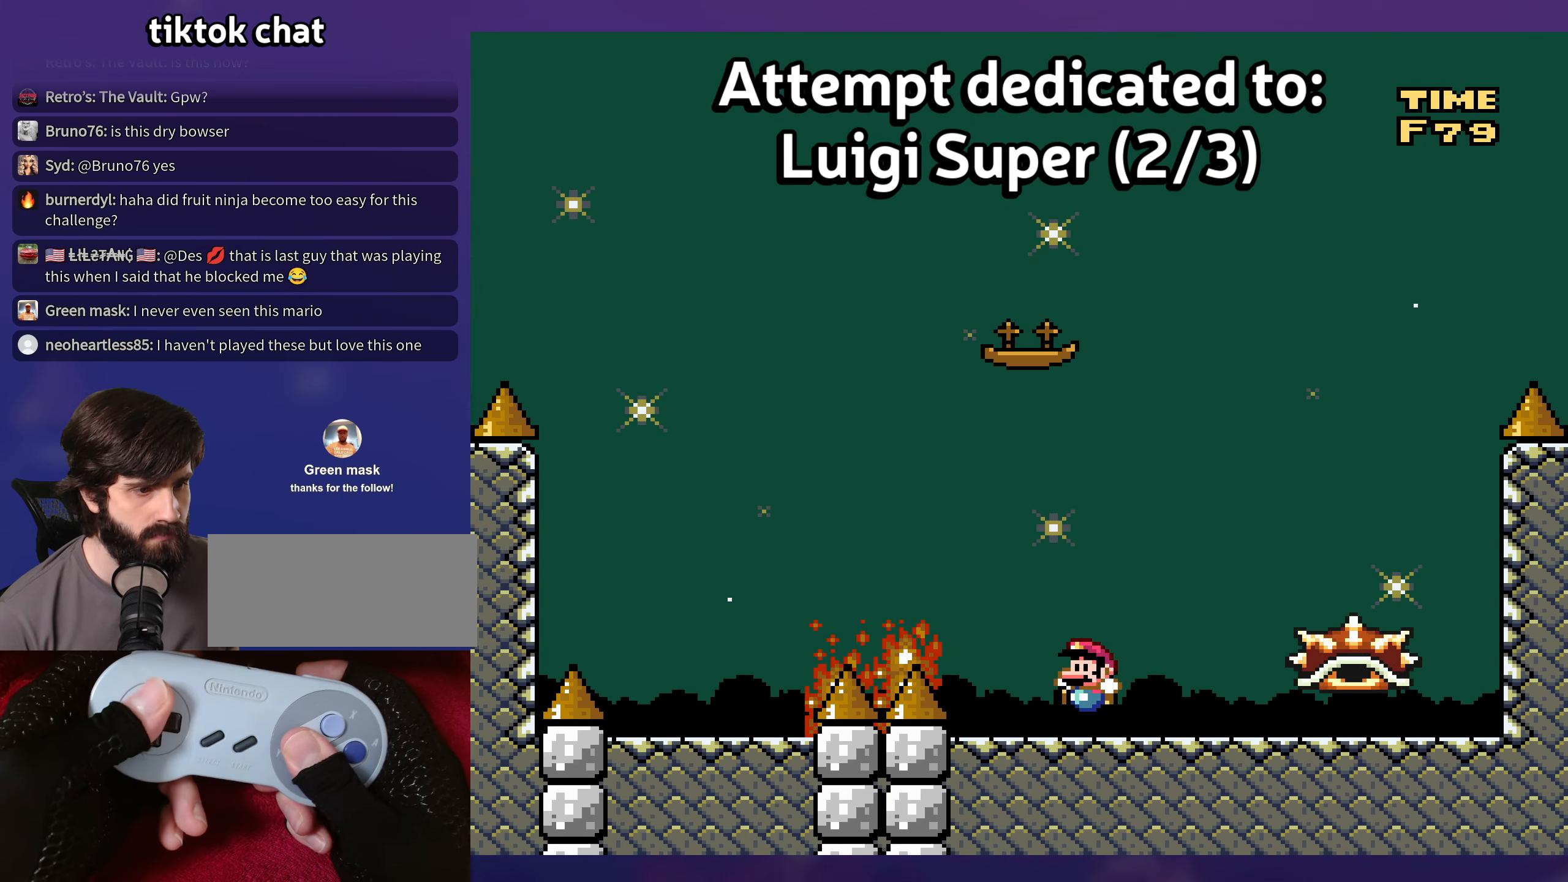
{"buttons": [], "events": [[117, "B", "up"]]}
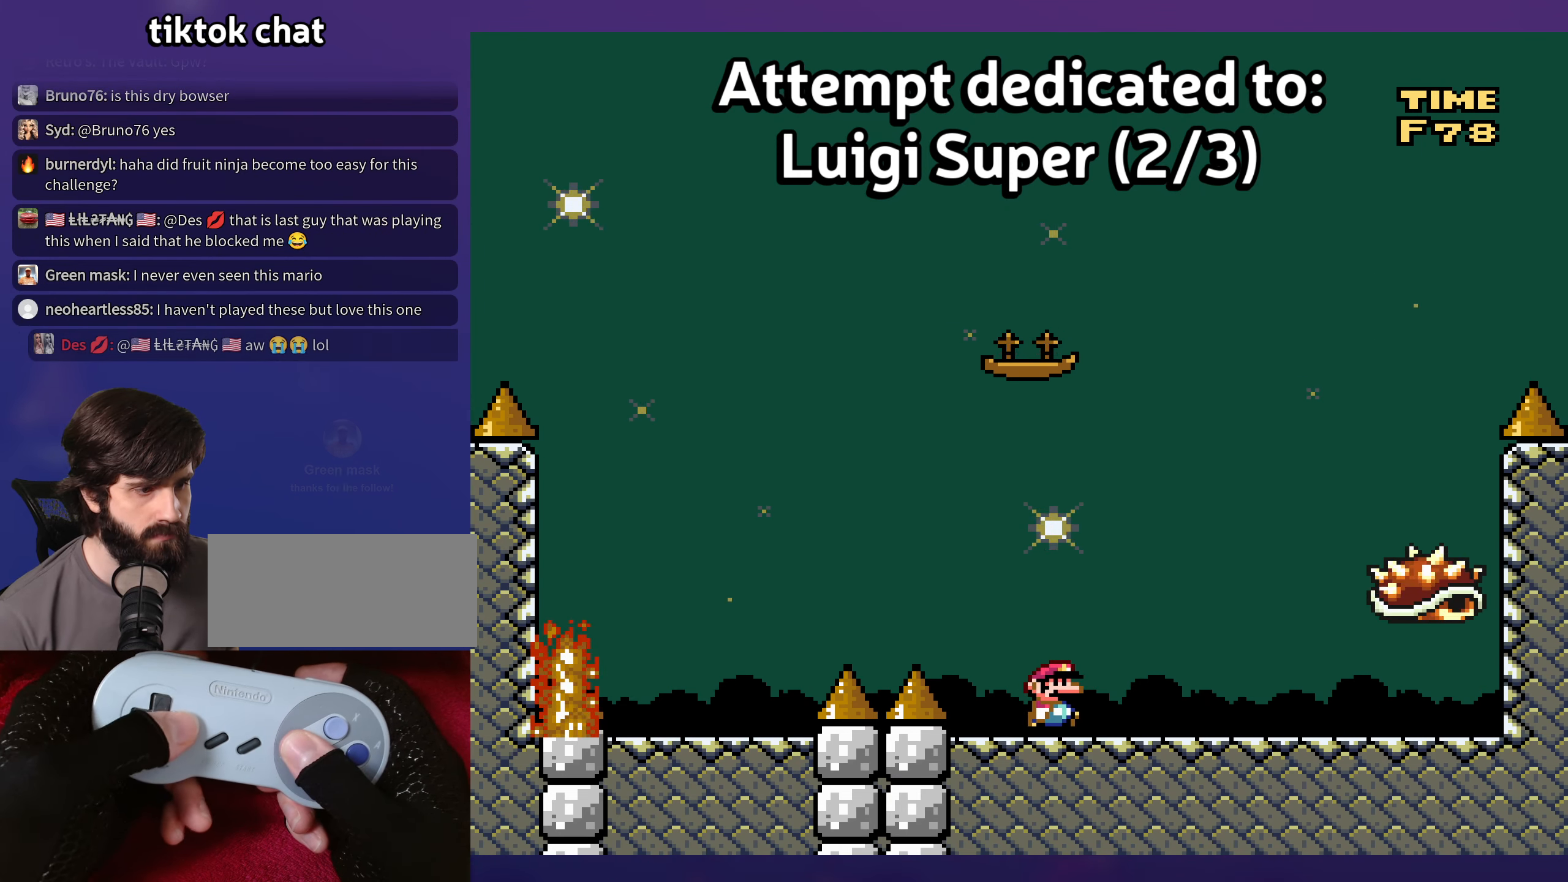
{"buttons": [], "events": [[467, "DPAD_UP", "down"], [500, "DPAD_UP", "up"]]}
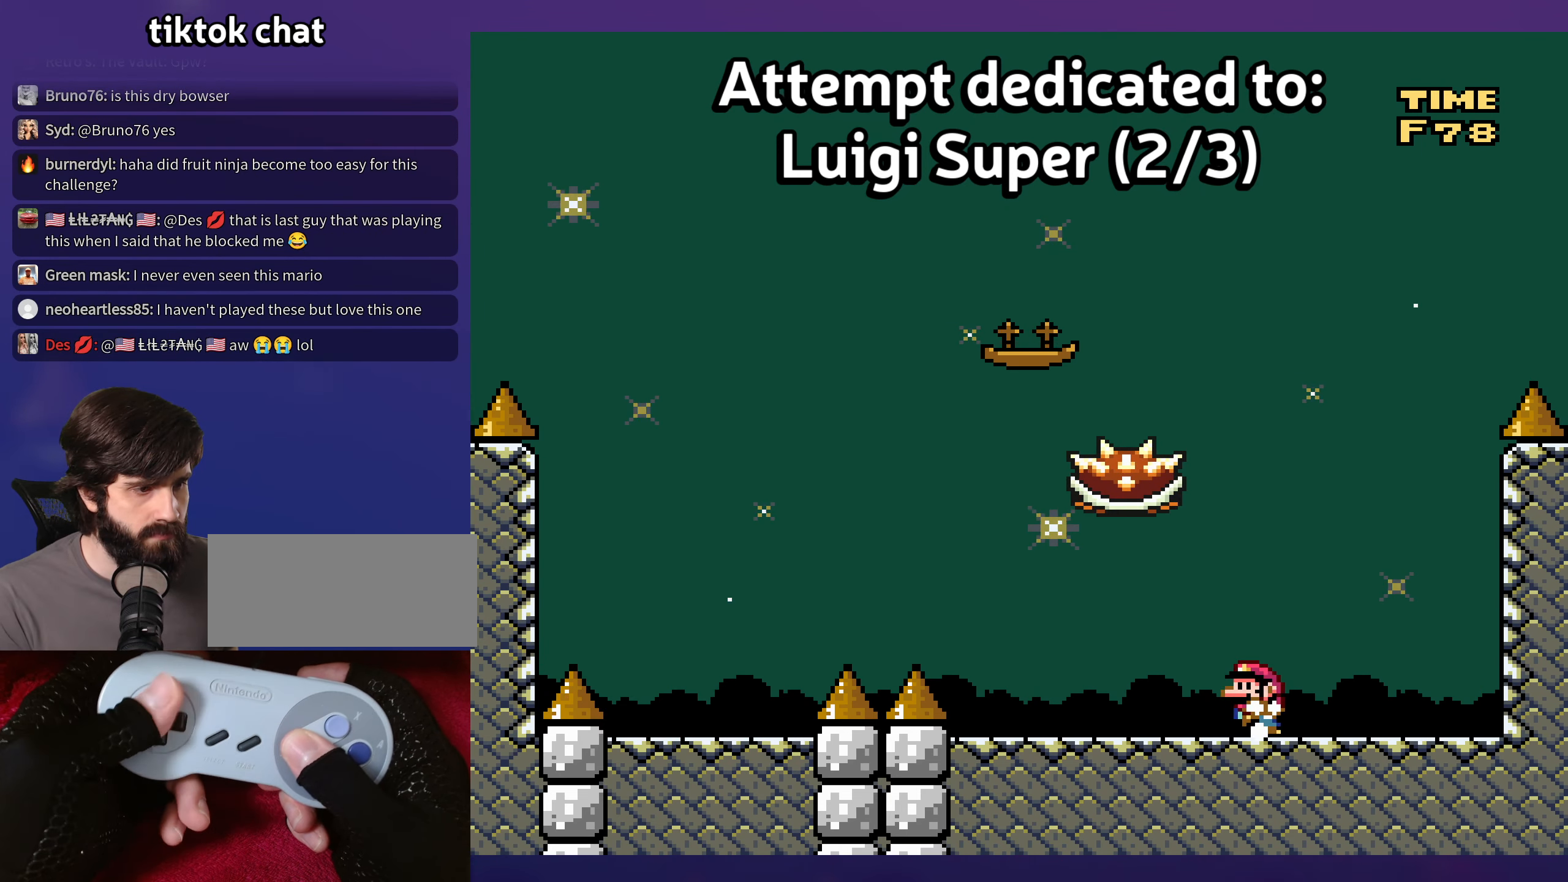
{"buttons": [], "events": []}
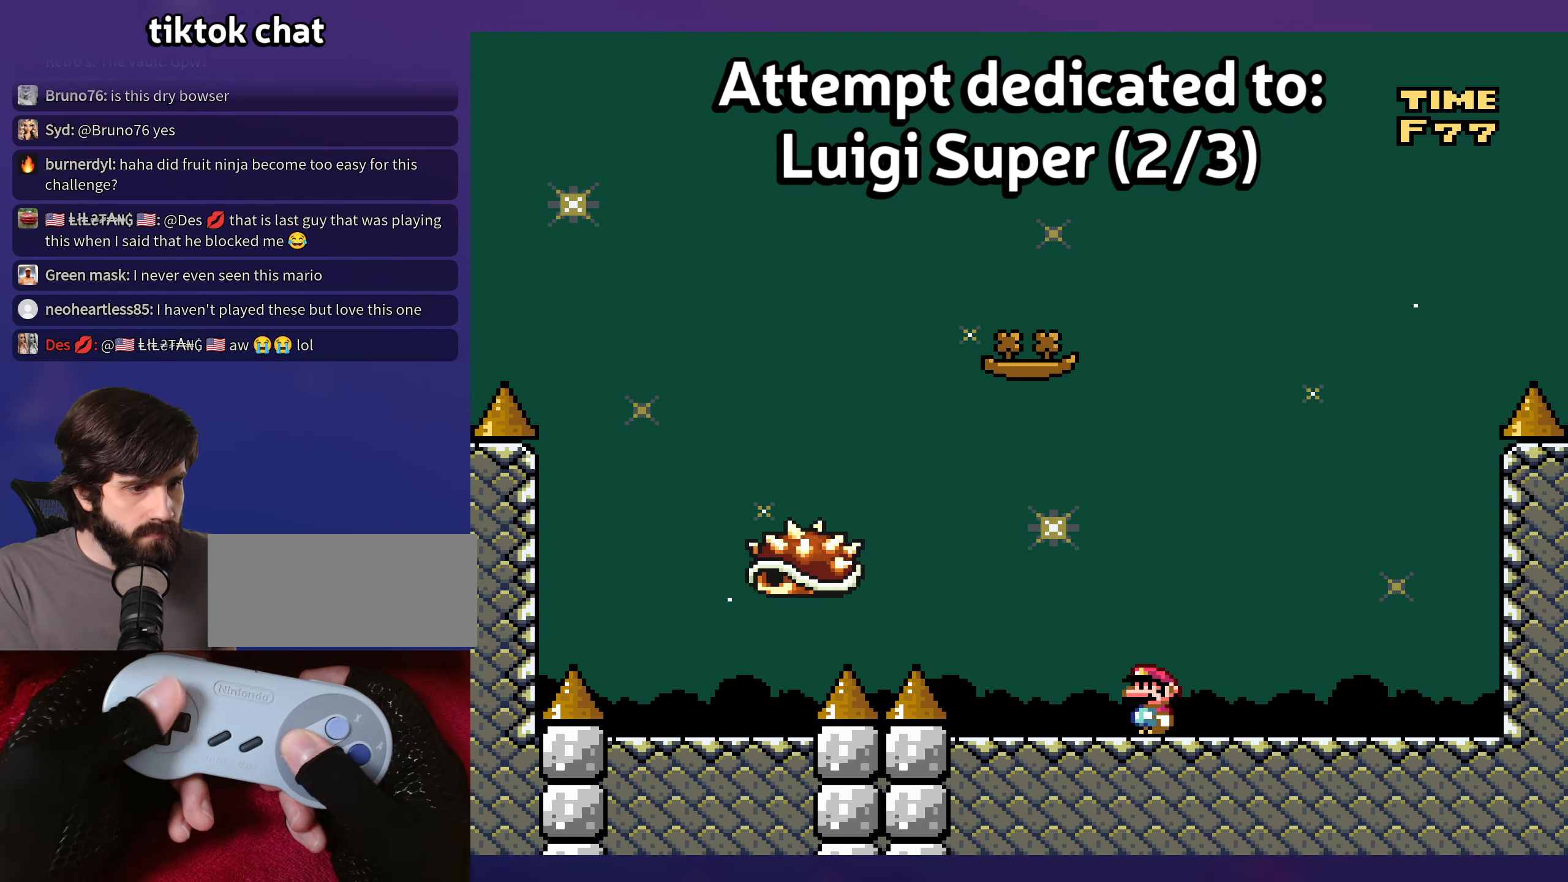
{"buttons": [], "events": []}
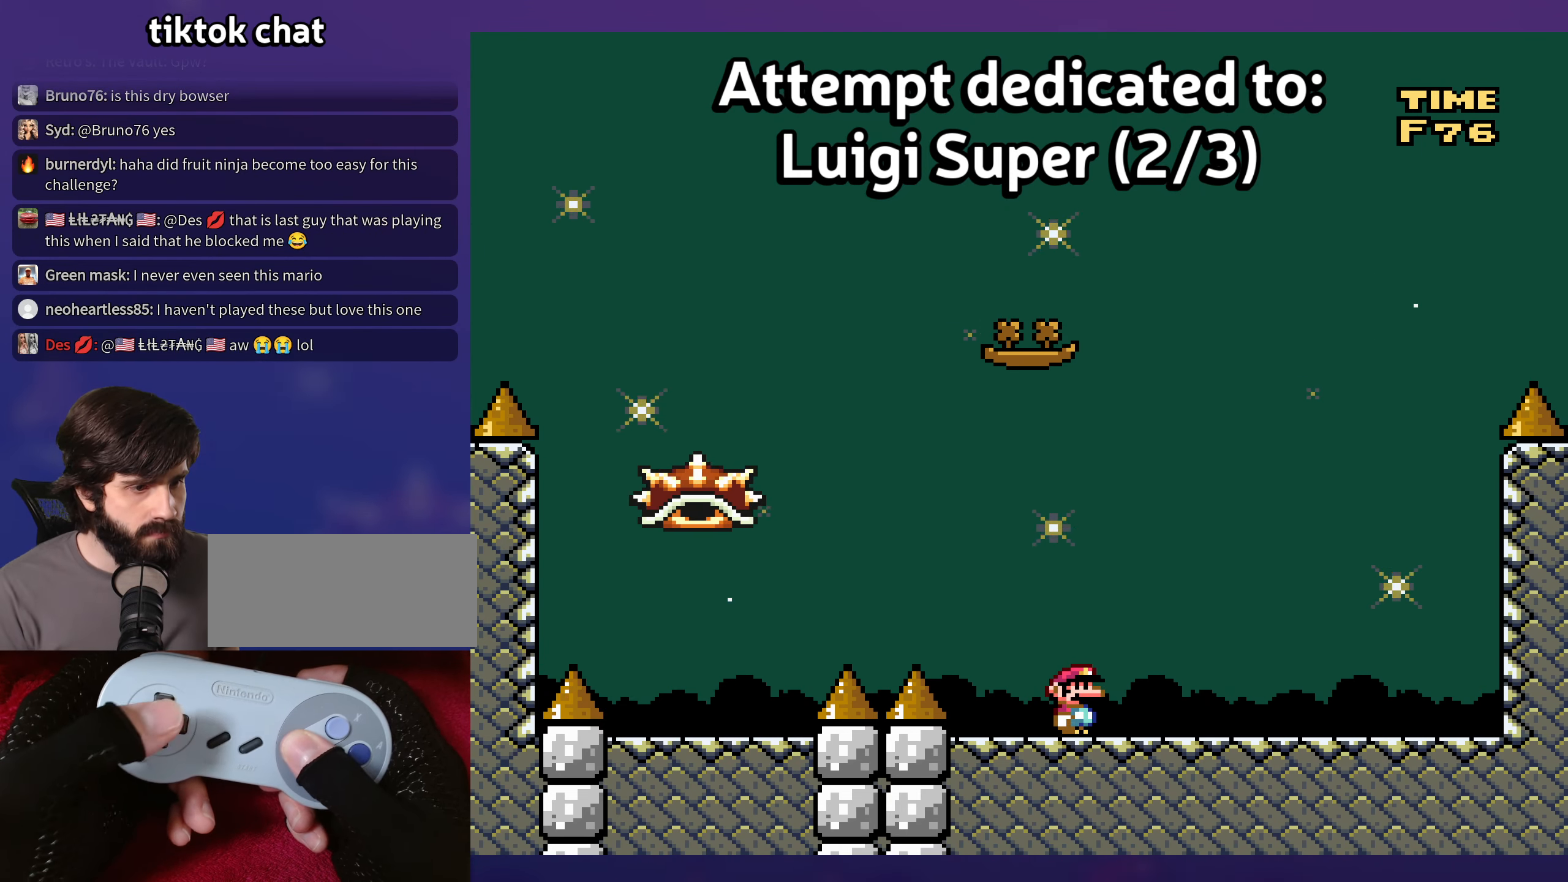
{"buttons": [], "events": []}
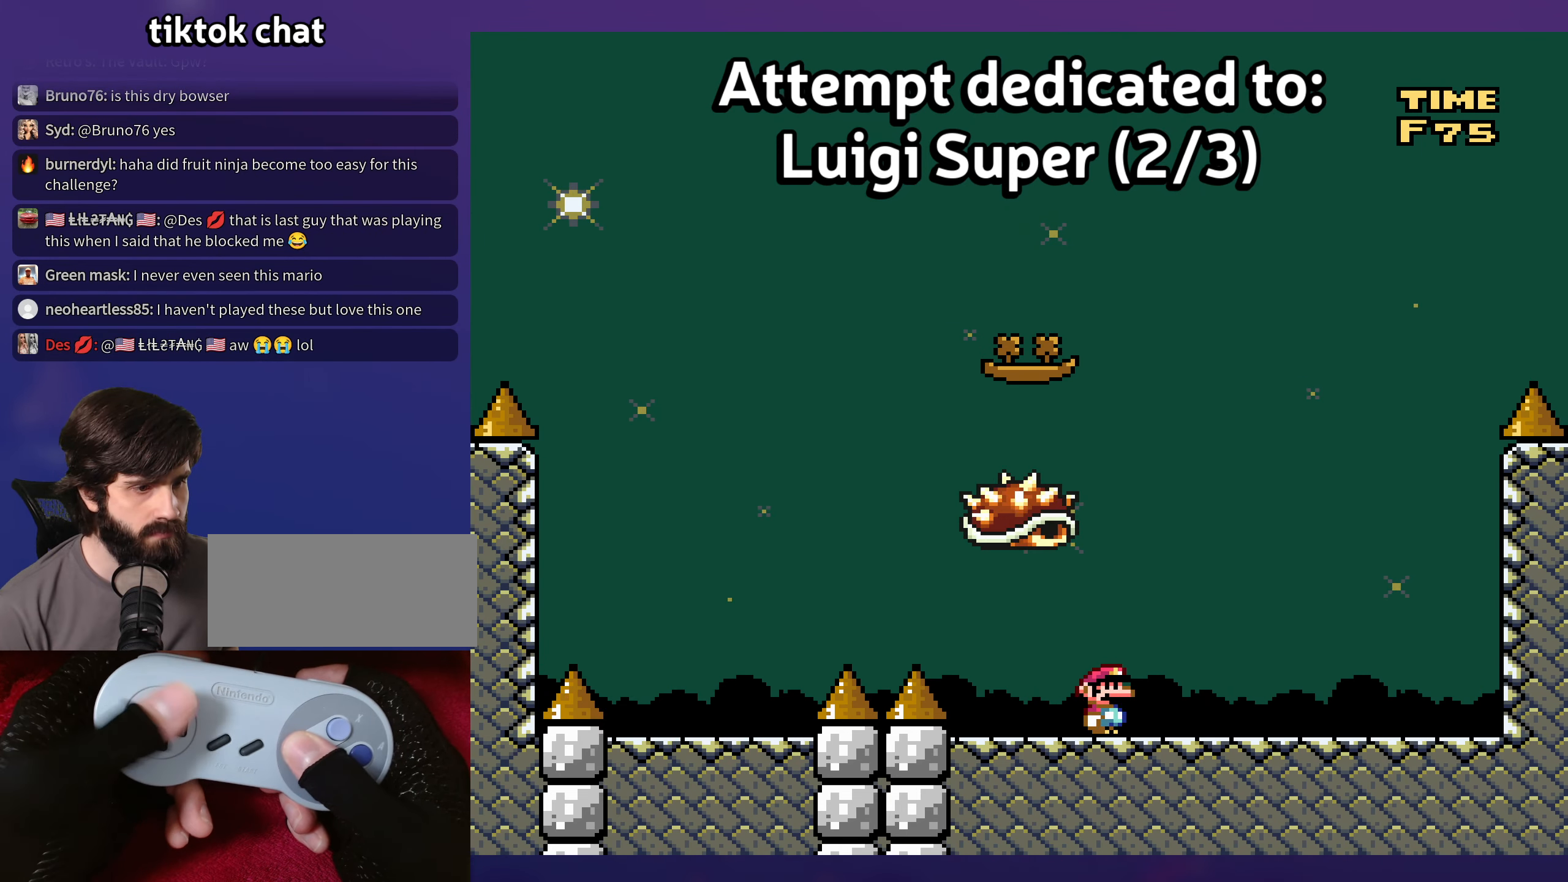
{"buttons": [], "events": []}
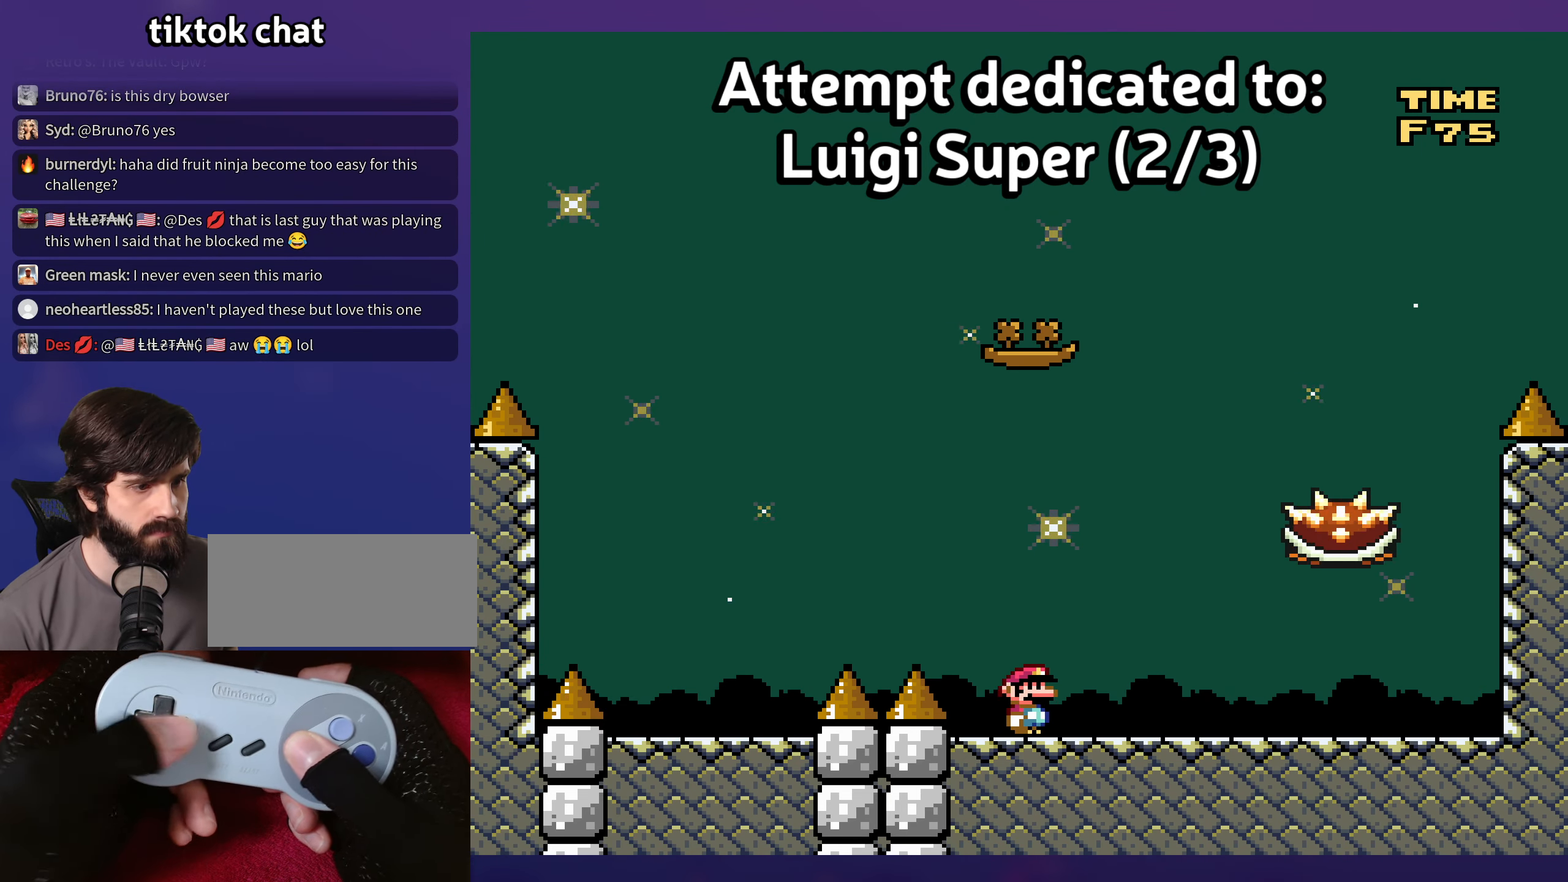
{"buttons": [], "events": []}
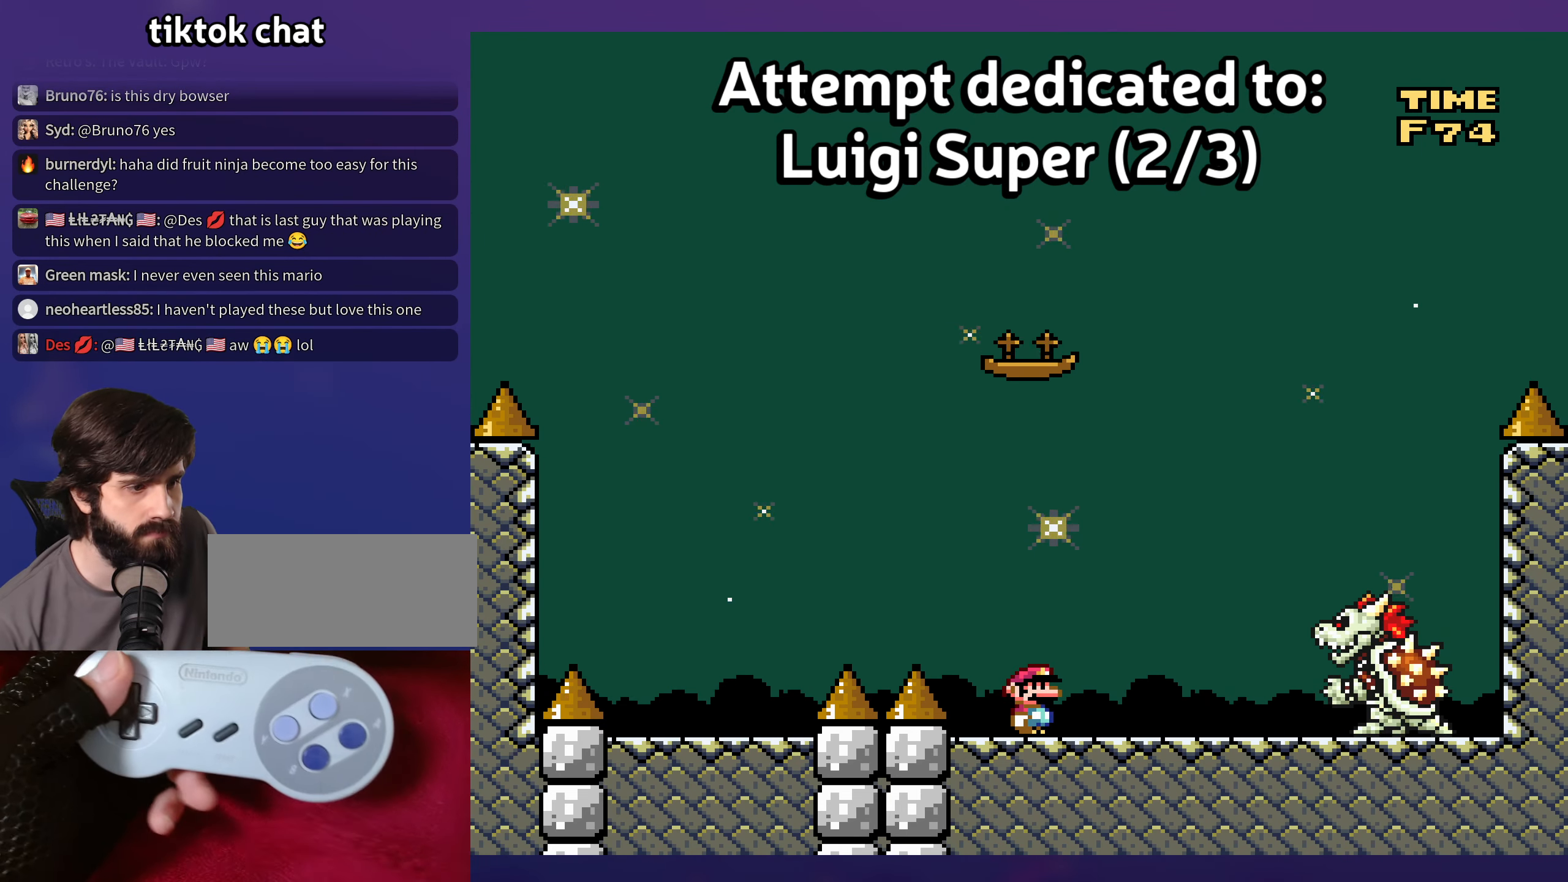
{"buttons": [], "events": []}
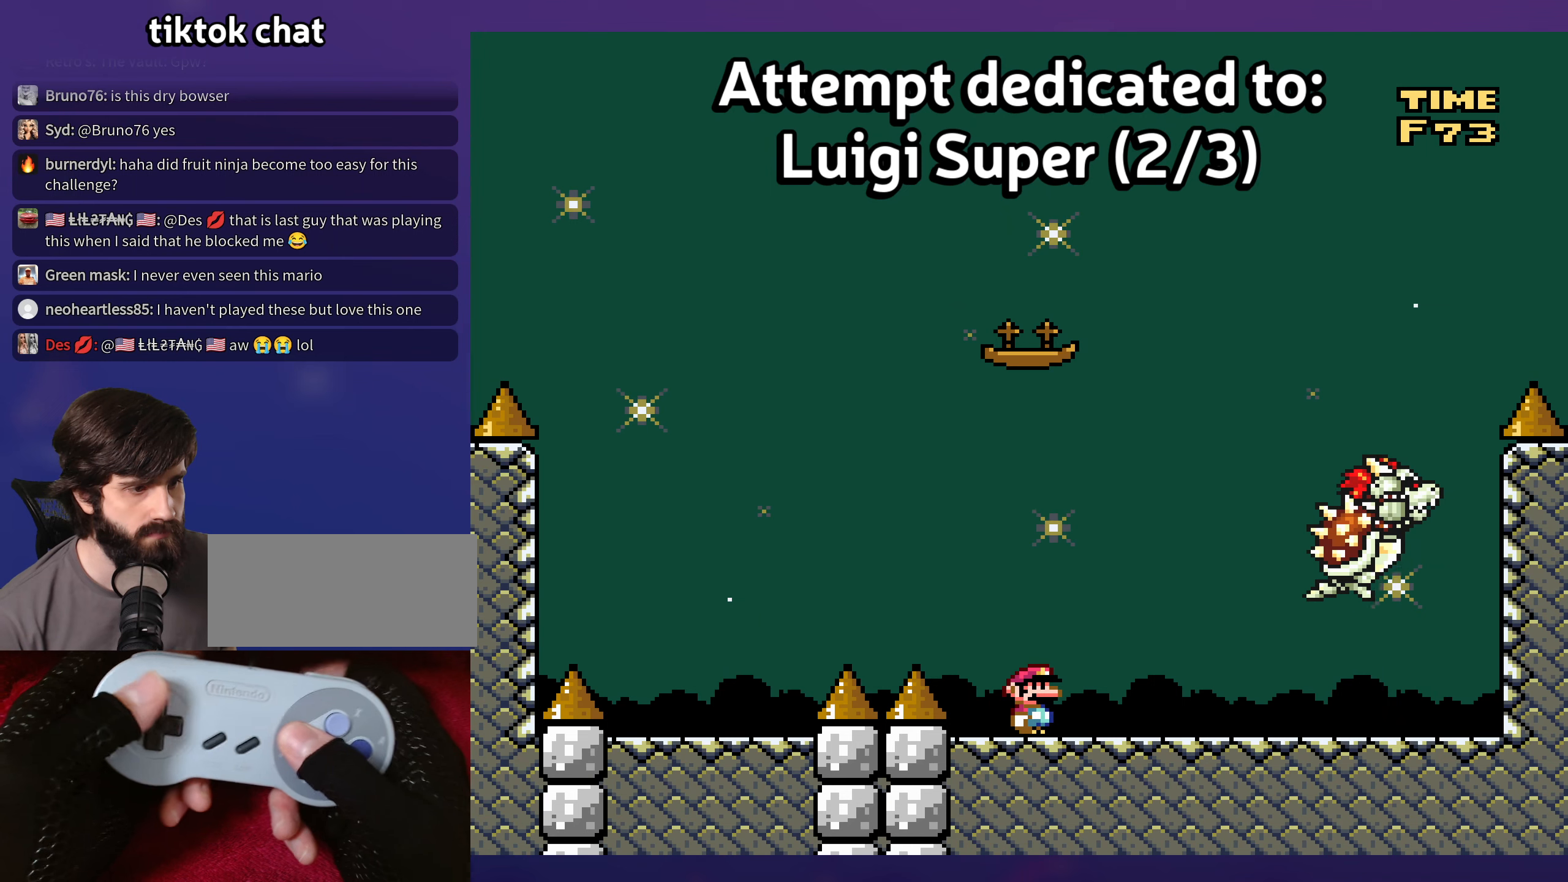
{"buttons": [], "events": []}
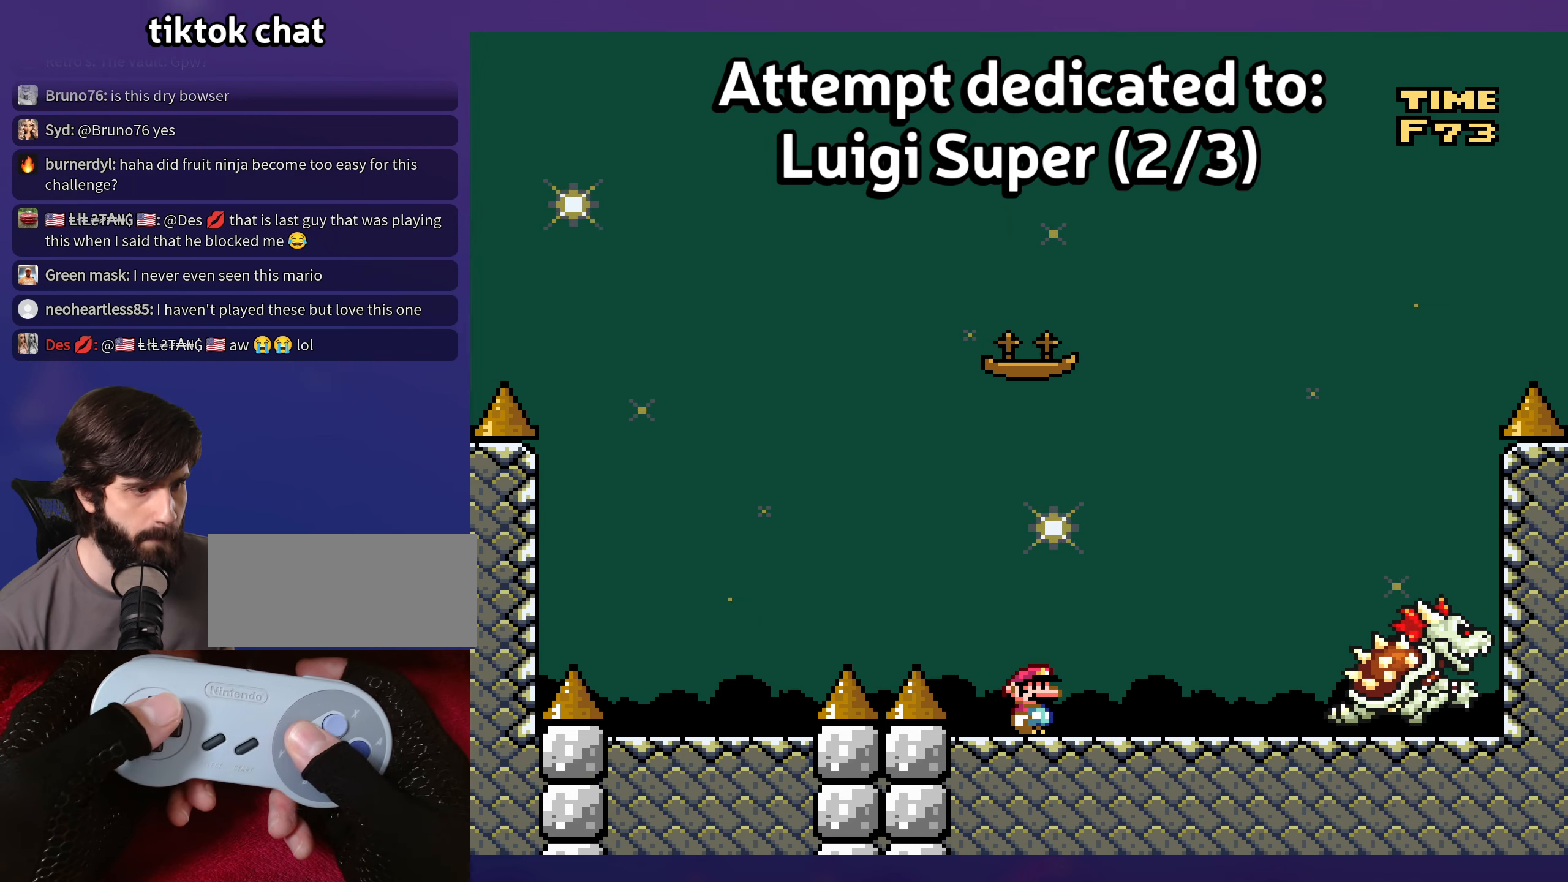
{"buttons": [], "events": []}
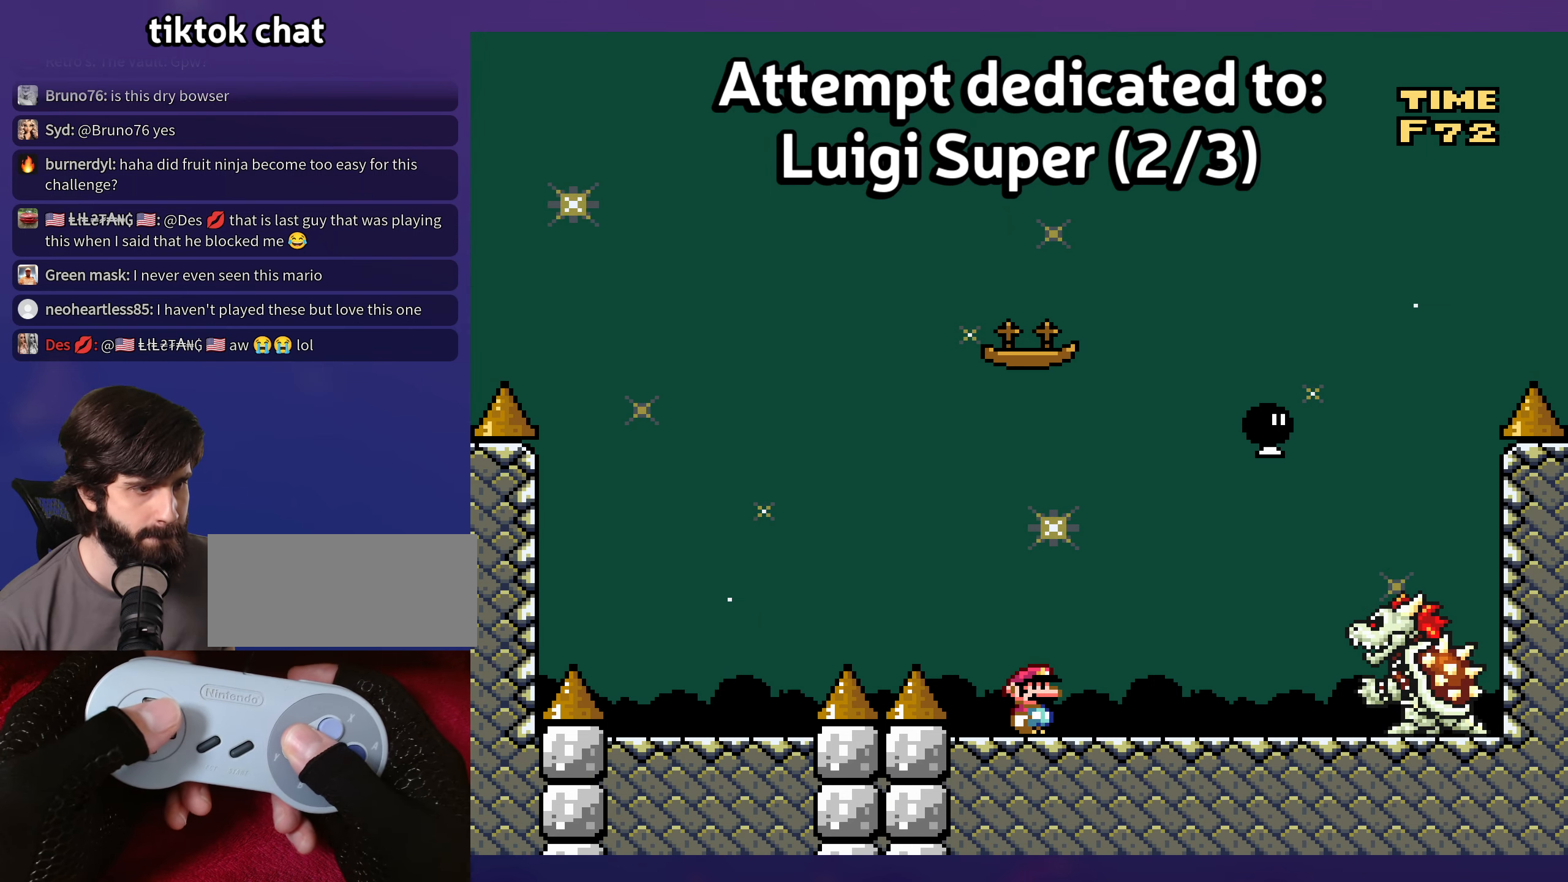
{"buttons": ["B"], "events": [[384, "B", "down"]]}
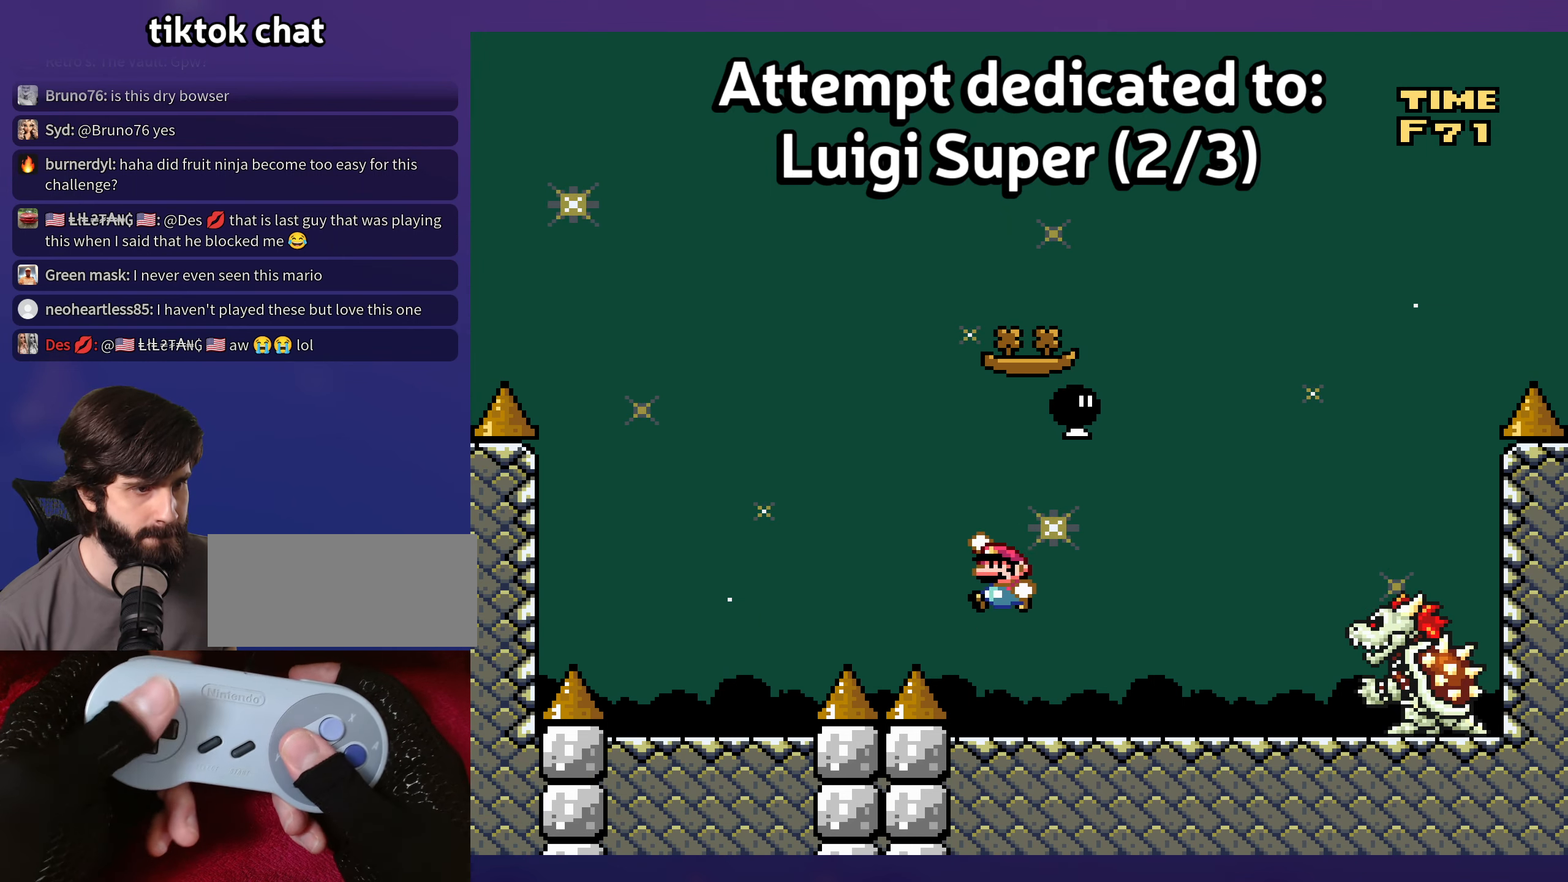
{"buttons": [], "events": [[67, "B", "up"]]}
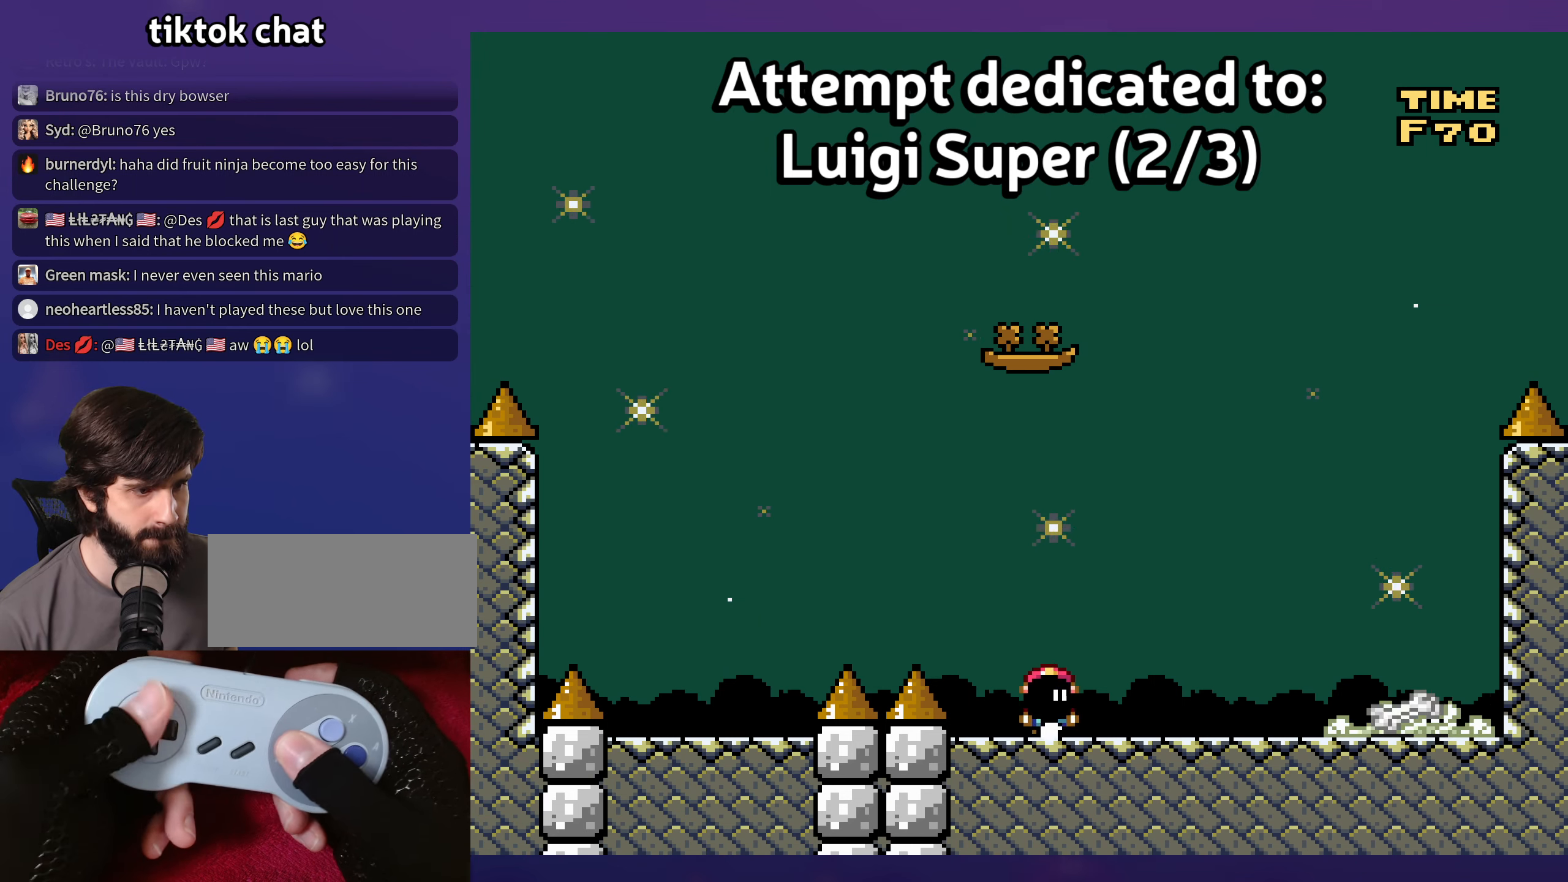
{"buttons": [], "events": []}
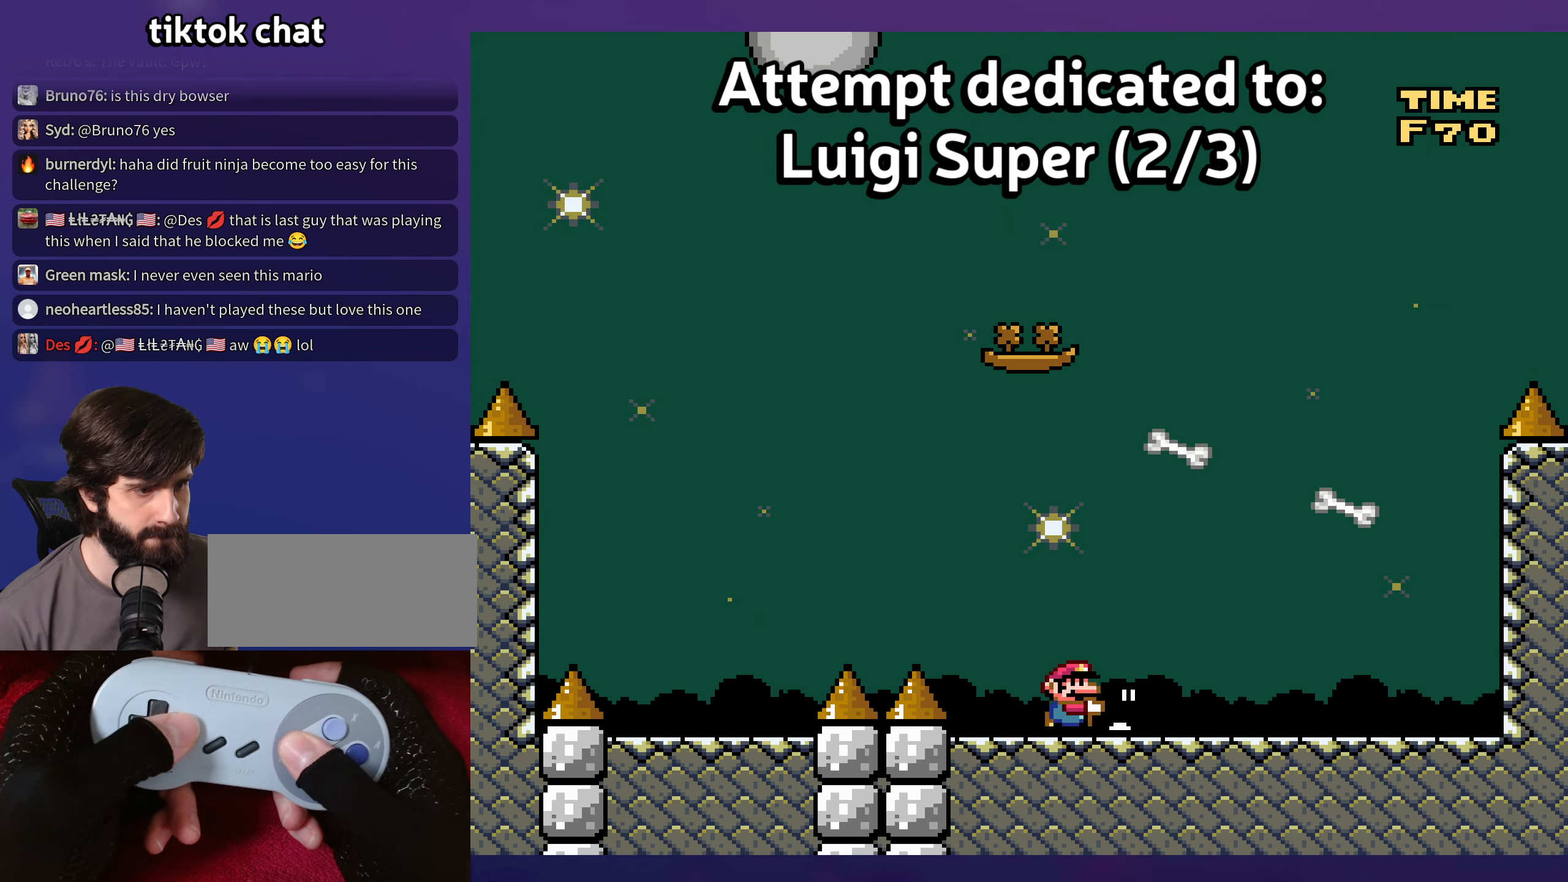
{"buttons": ["B"], "events": [[134, "B", "down"], [200, "B", "up"], [317, "B", "down"], [434, "DPAD_UP", "down"], [450, "DPAD_UP", "up"]]}